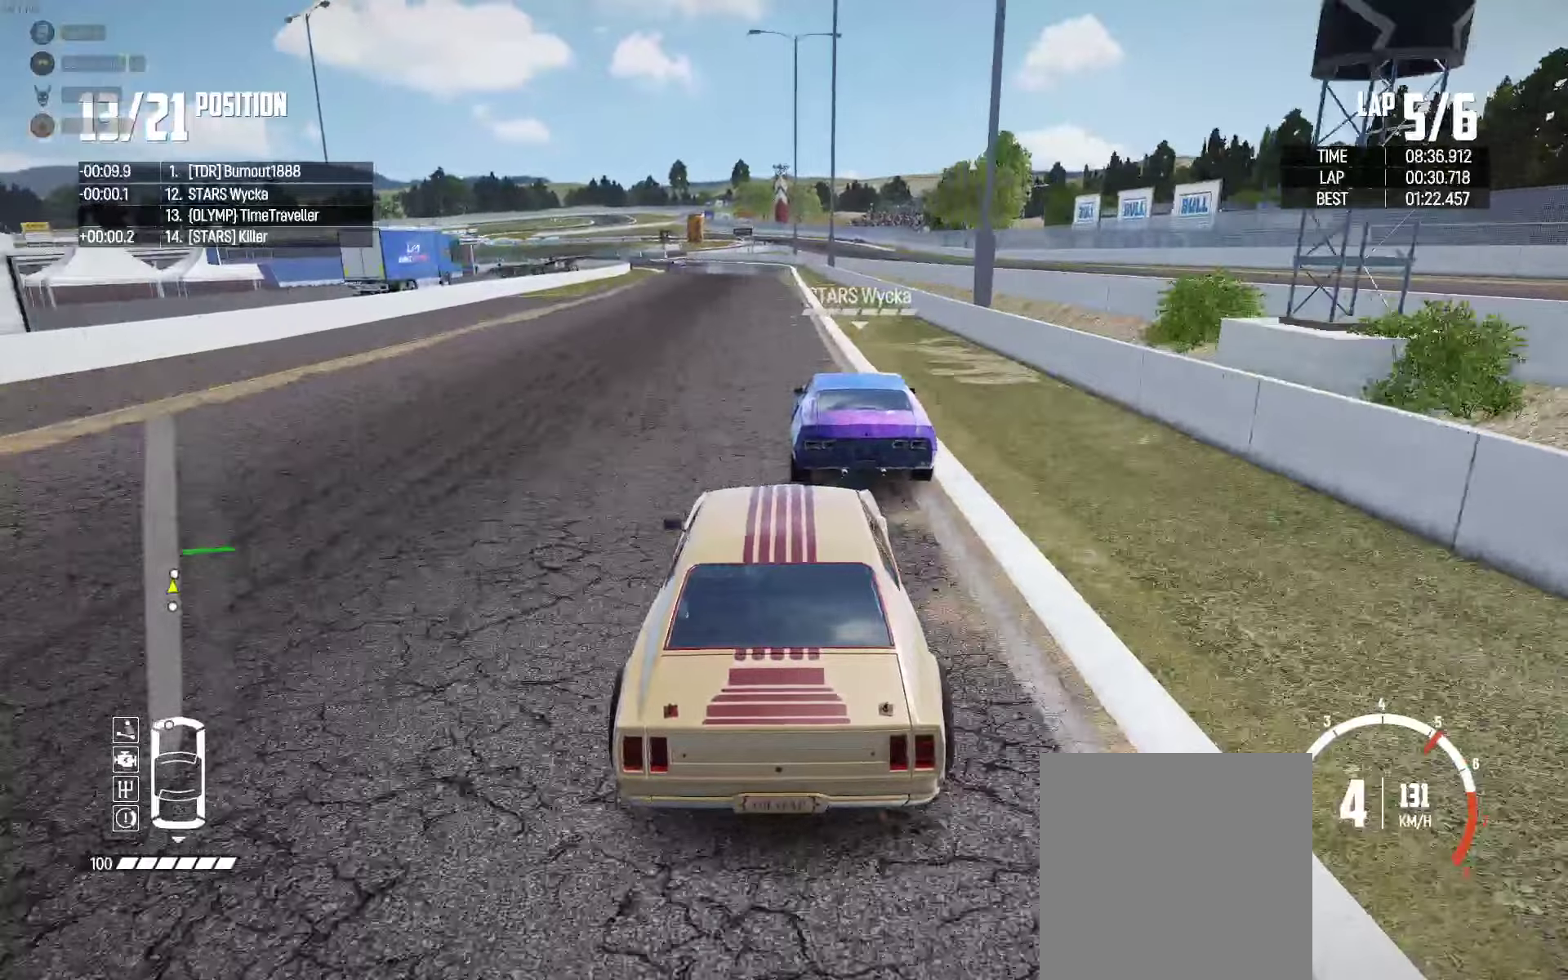
Gameplay with a controller (Xbox layout); each line is a JSON object with the inputs held at the frame after it. "events" lists button and stick changes between this image and that frame as [ms after this image, input, new state], when the widget could be followed in between.
{"buttons": ["R2"], "left_stick": "center", "right_stick": "center", "events": [[84, "left_stick", "left"], [150, "left_stick", "center"], [417, "left_stick", "right"], [484, "left_stick", "center"]]}
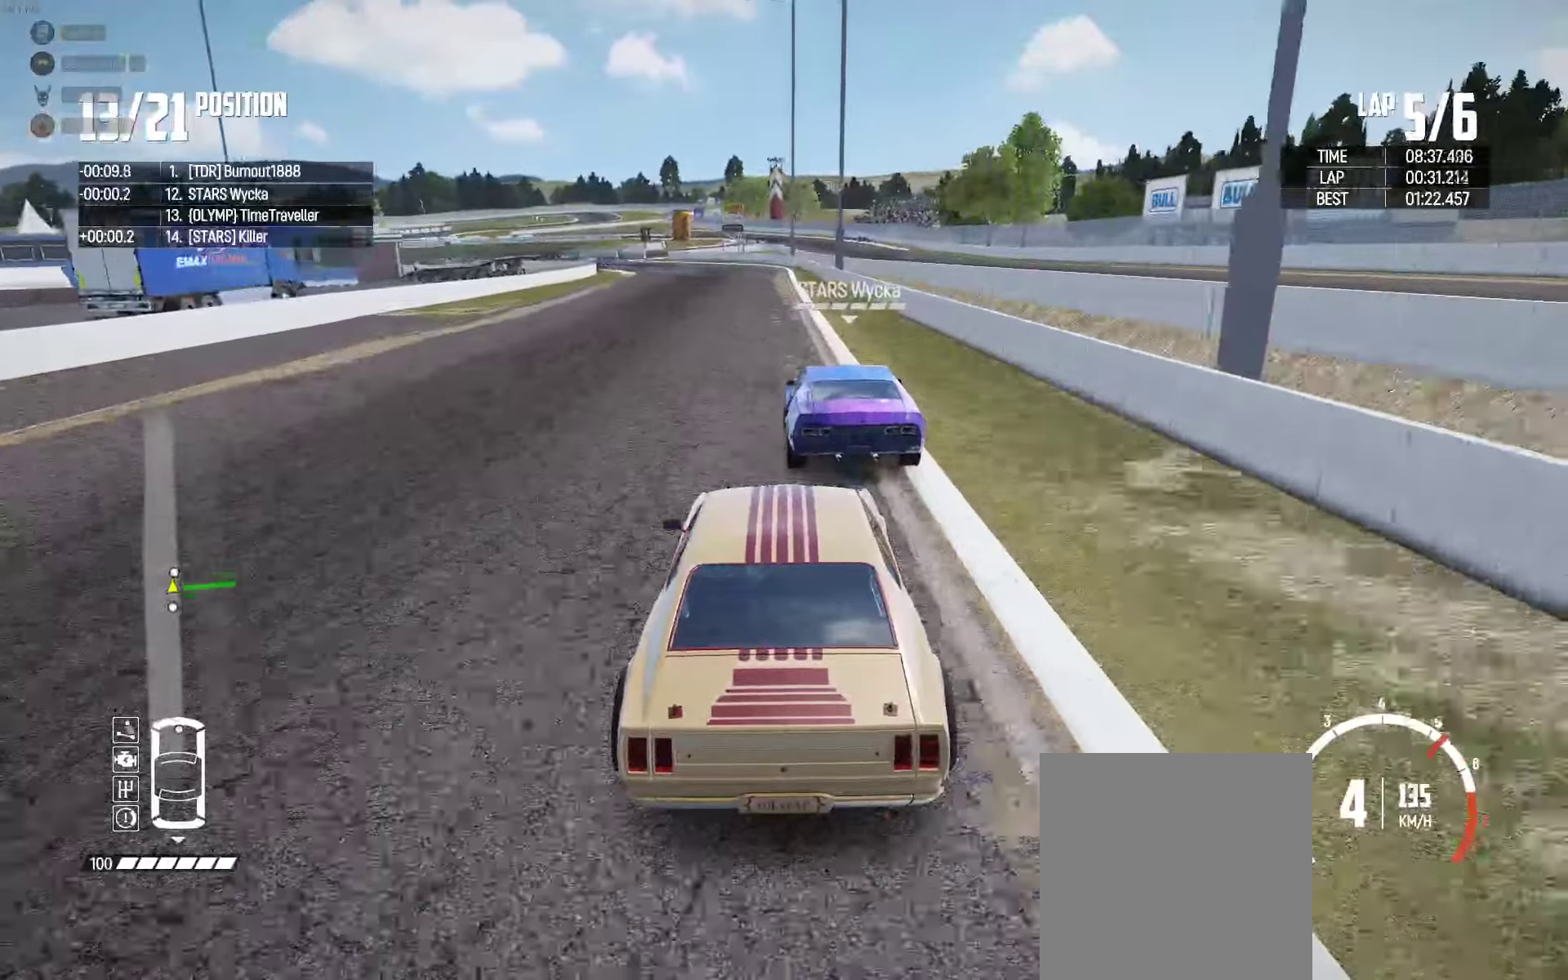
{"buttons": ["R2"], "left_stick": "center", "right_stick": "center", "events": []}
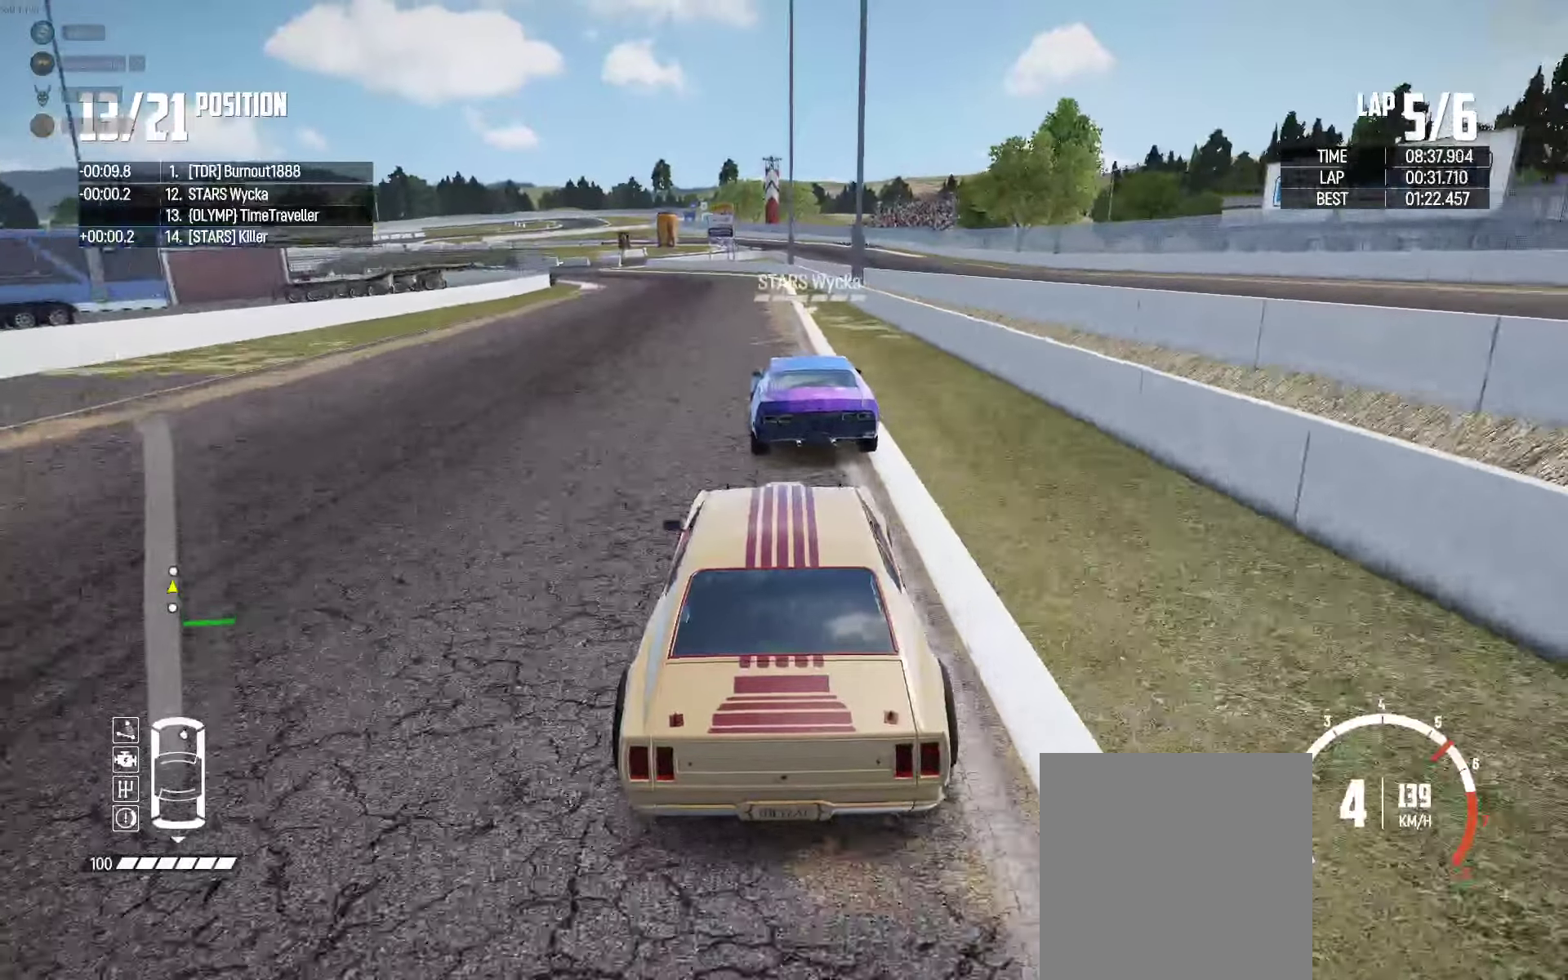
{"buttons": ["R2"], "left_stick": "left", "right_stick": "center", "events": [[117, "left_stick", "left"]]}
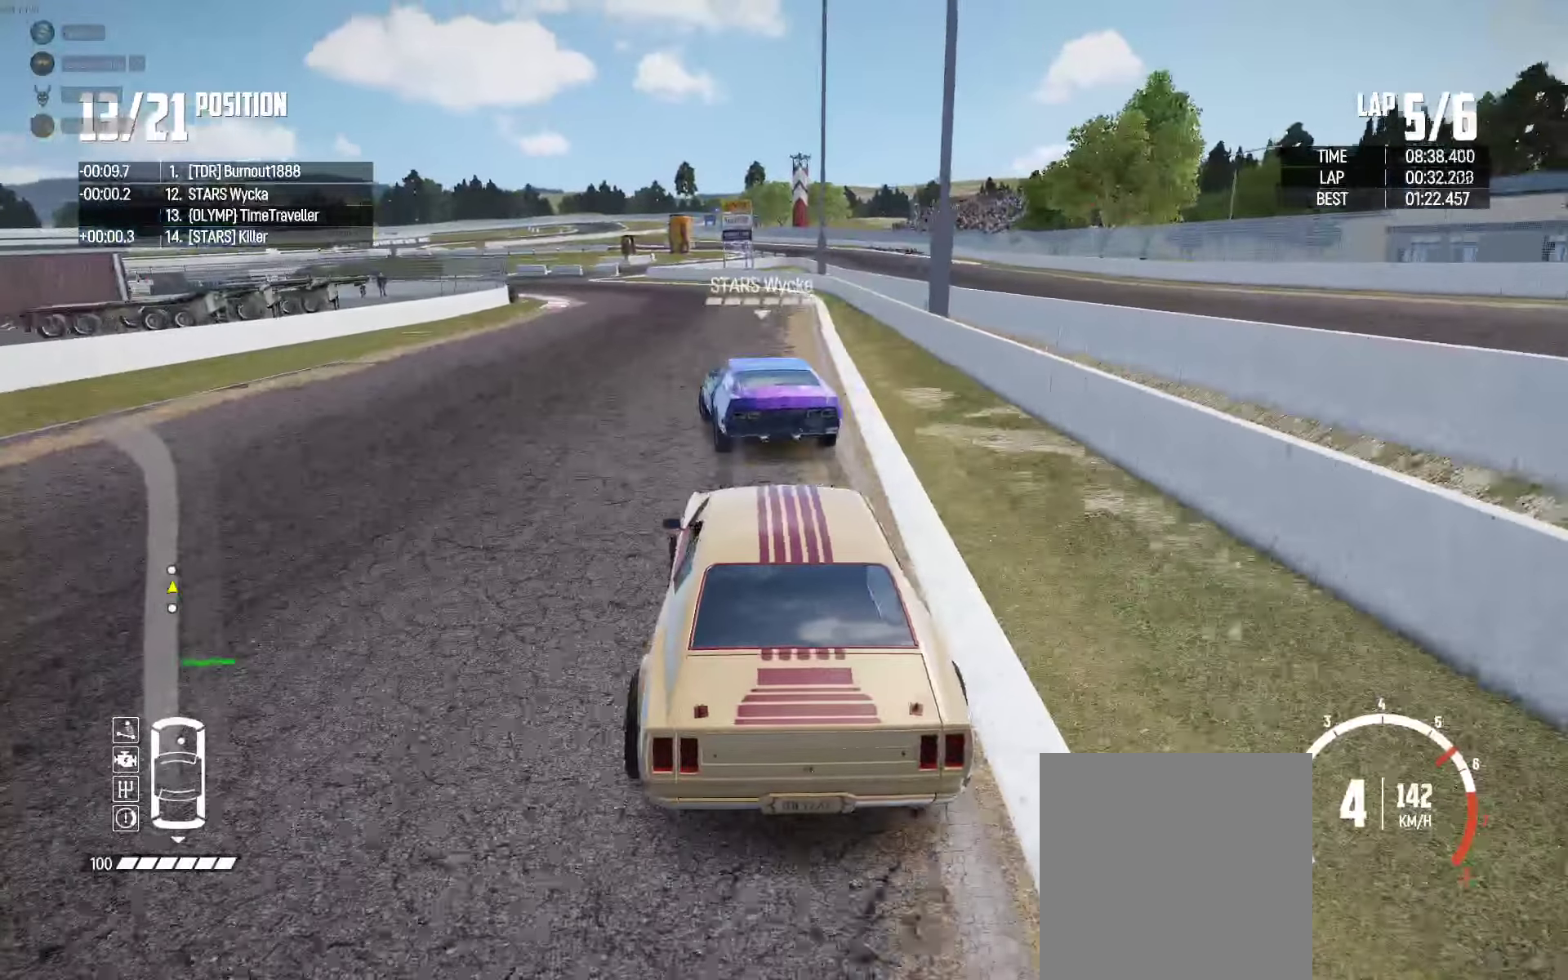
{"buttons": ["R2"], "left_stick": "left", "right_stick": "center", "events": [[34, "left_stick", "center"], [134, "left_stick", "left"], [384, "R2", "up"], [434, "R2", "down"]]}
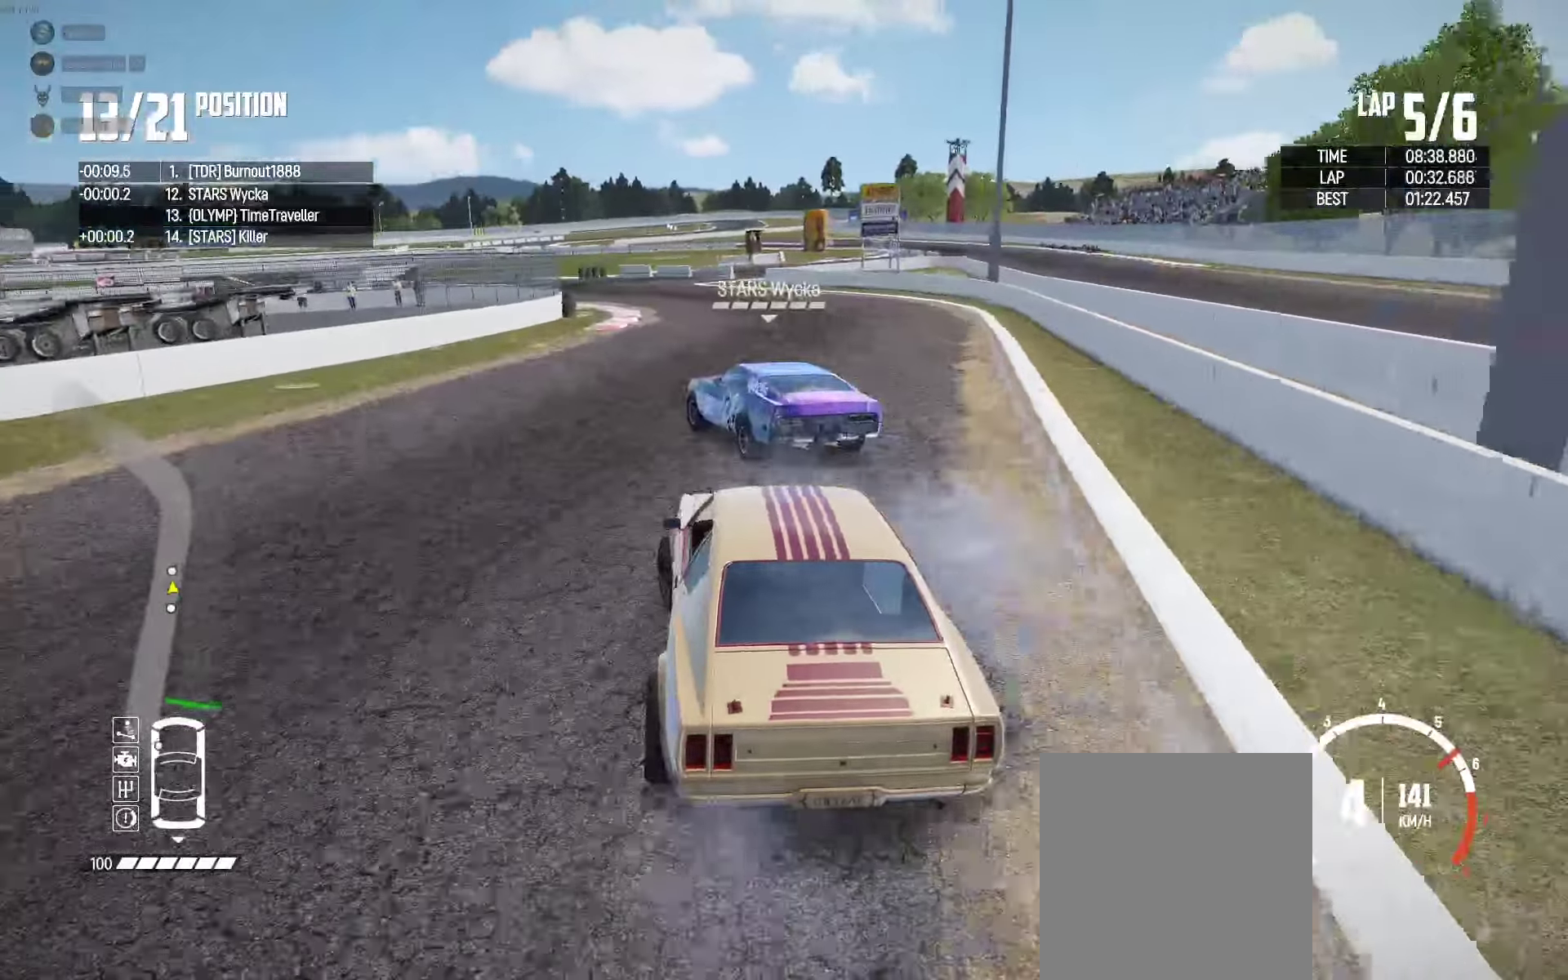
{"buttons": ["R2"], "left_stick": "up-left", "right_stick": "center", "events": [[17, "left_stick", "up-left"], [67, "R2", "up"], [217, "R2", "down"], [350, "R2", "up"], [400, "R2", "down"]]}
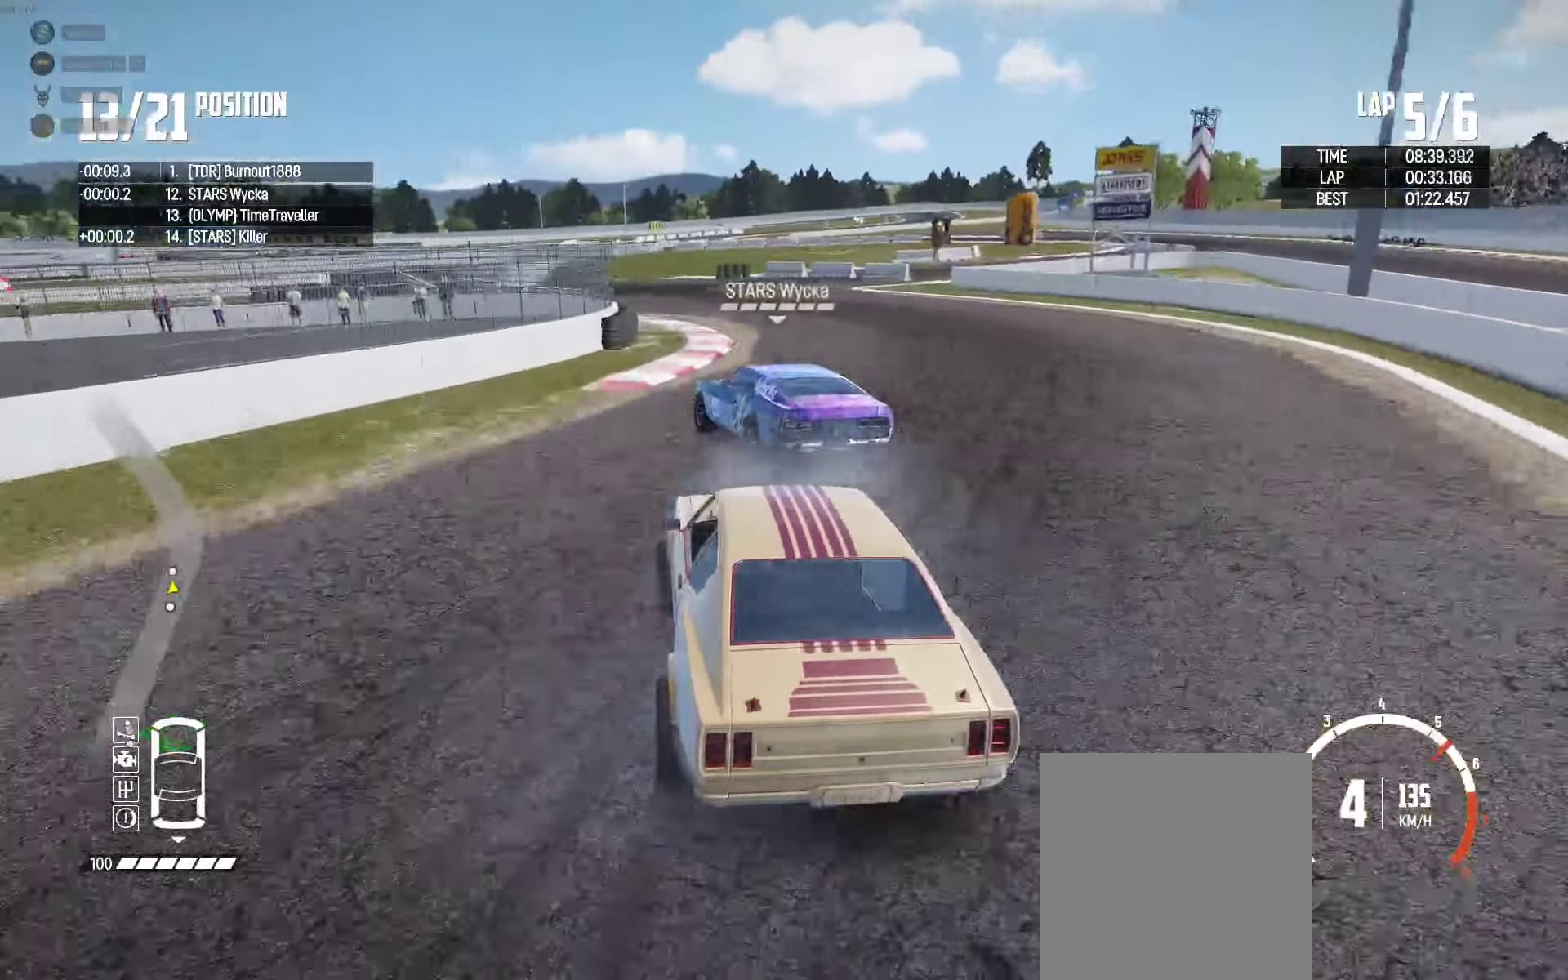
{"buttons": ["R2"], "left_stick": "center", "right_stick": "center", "events": [[284, "left_stick", "up-right"], [334, "left_stick", "center"]]}
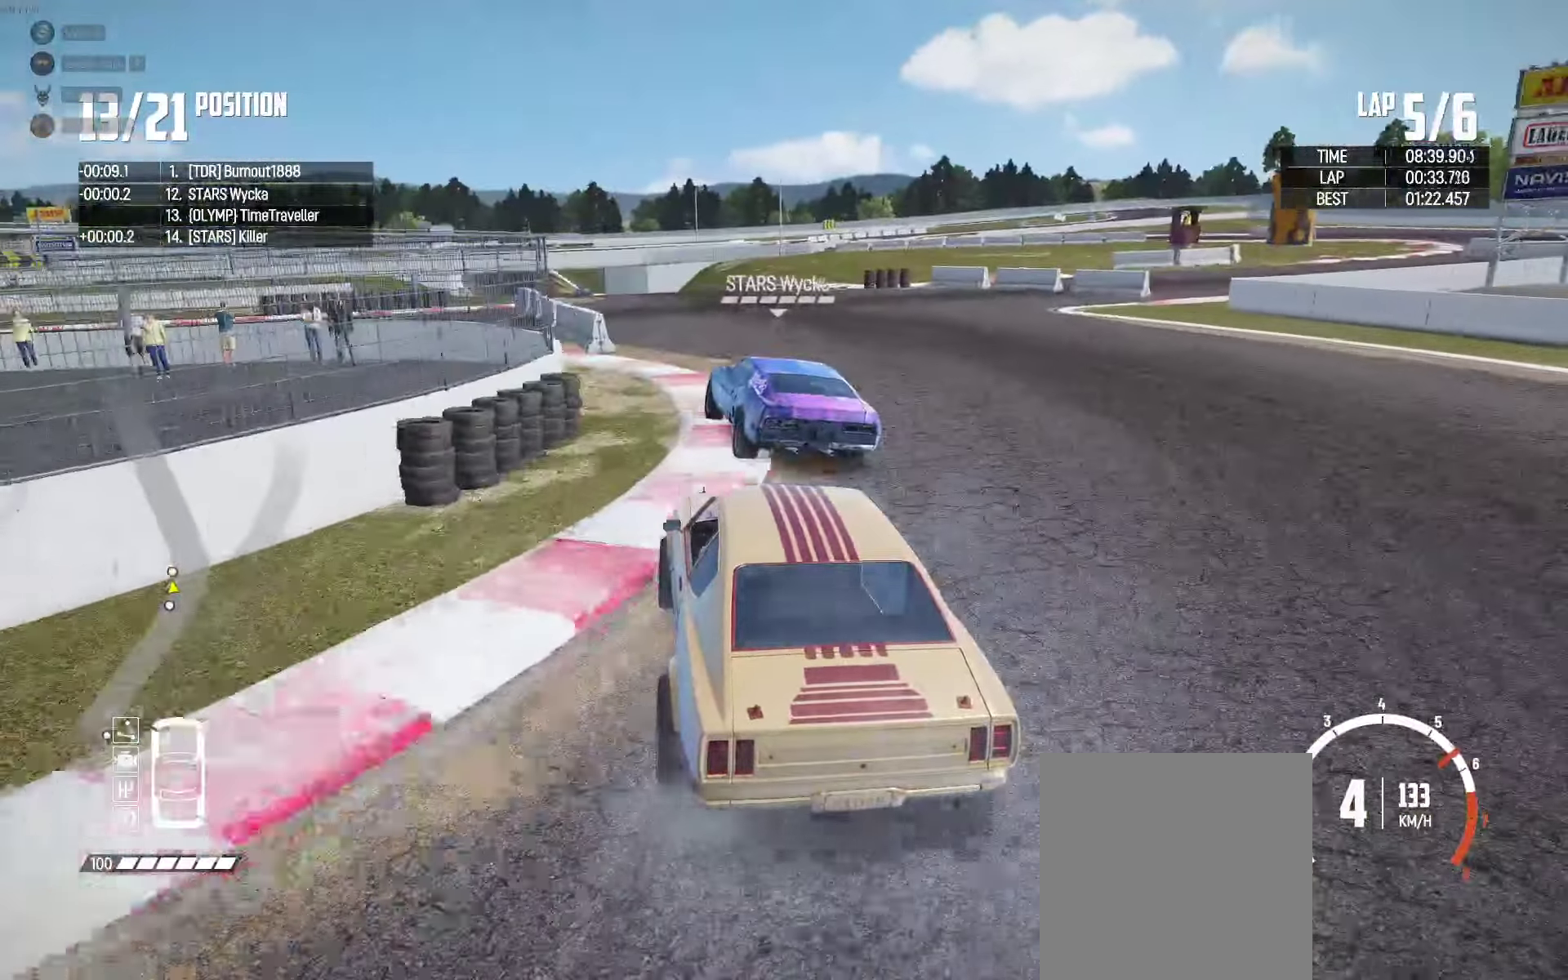
{"buttons": ["R2"], "left_stick": "center", "right_stick": "center", "events": [[50, "left_stick", "left"], [234, "left_stick", "center"]]}
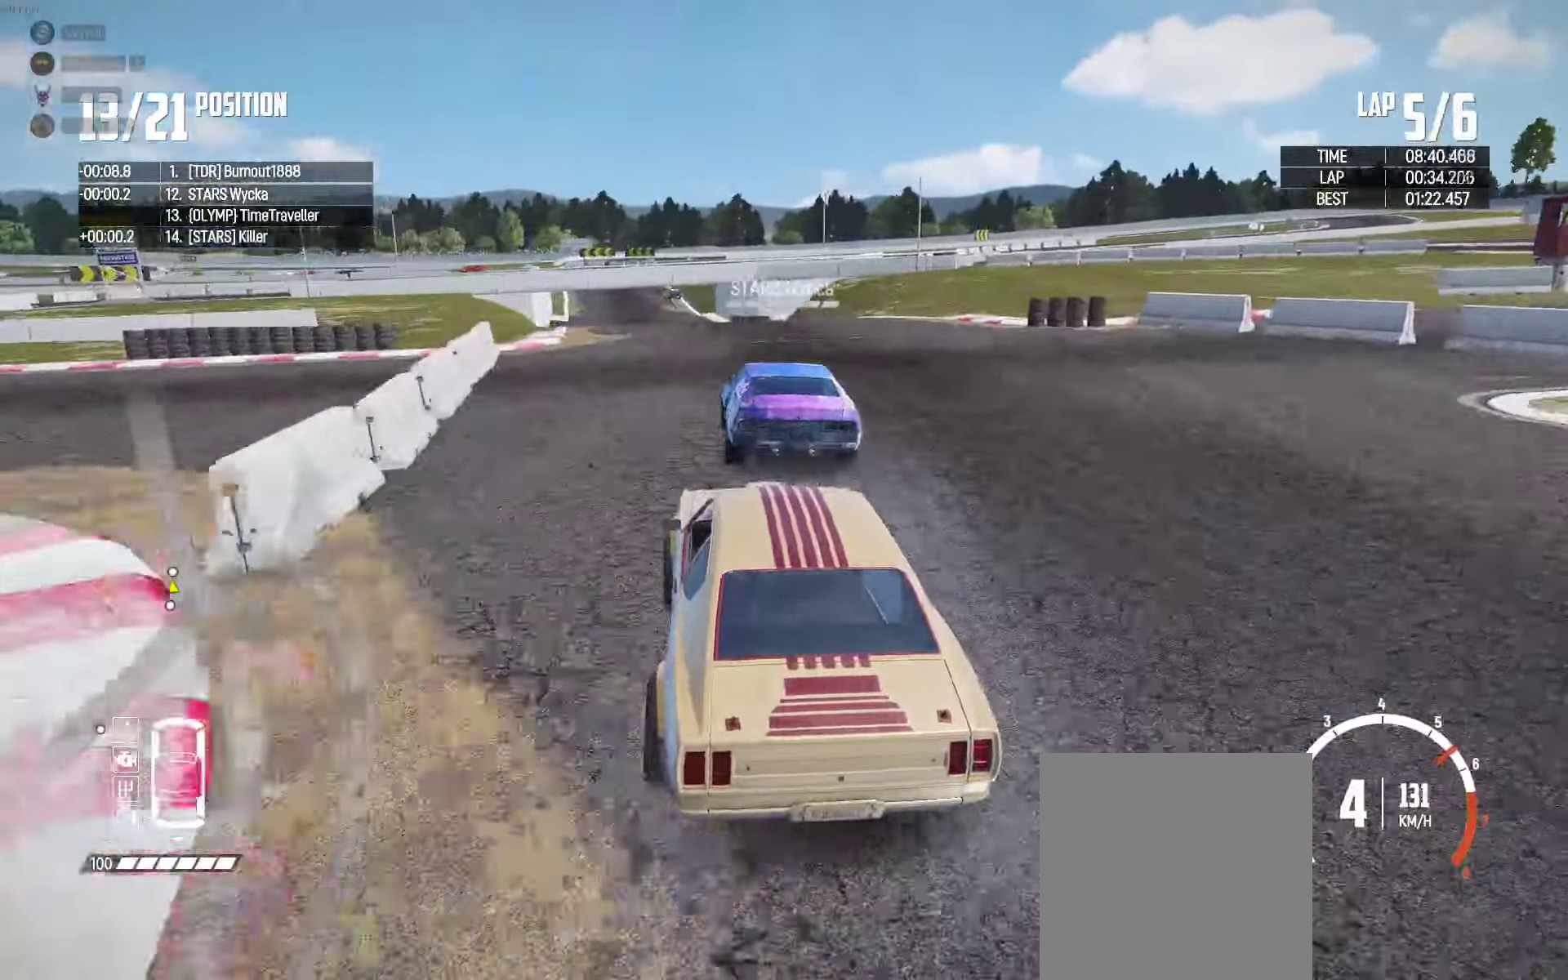
{"buttons": ["R2"], "left_stick": "left", "right_stick": "center", "events": [[34, "left_stick", "right"], [100, "left_stick", "center"], [200, "left_stick", "left"]]}
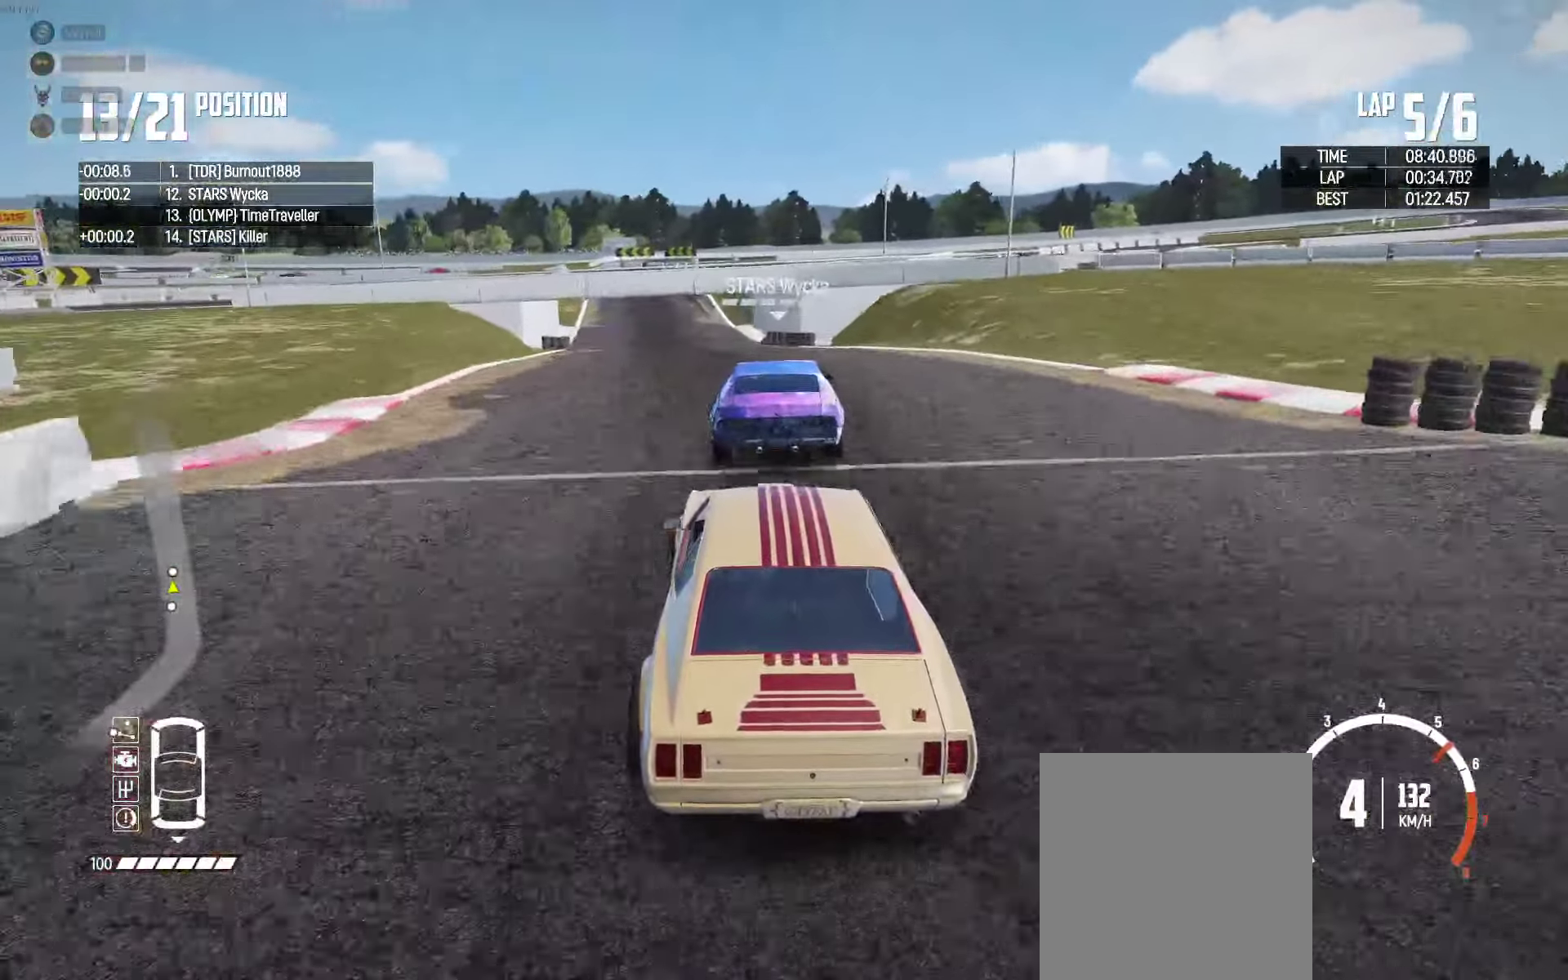
{"buttons": ["R2"], "left_stick": "center", "right_stick": "center", "events": [[84, "left_stick", "center"], [134, "left_stick", "right"], [234, "left_stick", "center"], [350, "left_stick", "right"], [450, "left_stick", "center"]]}
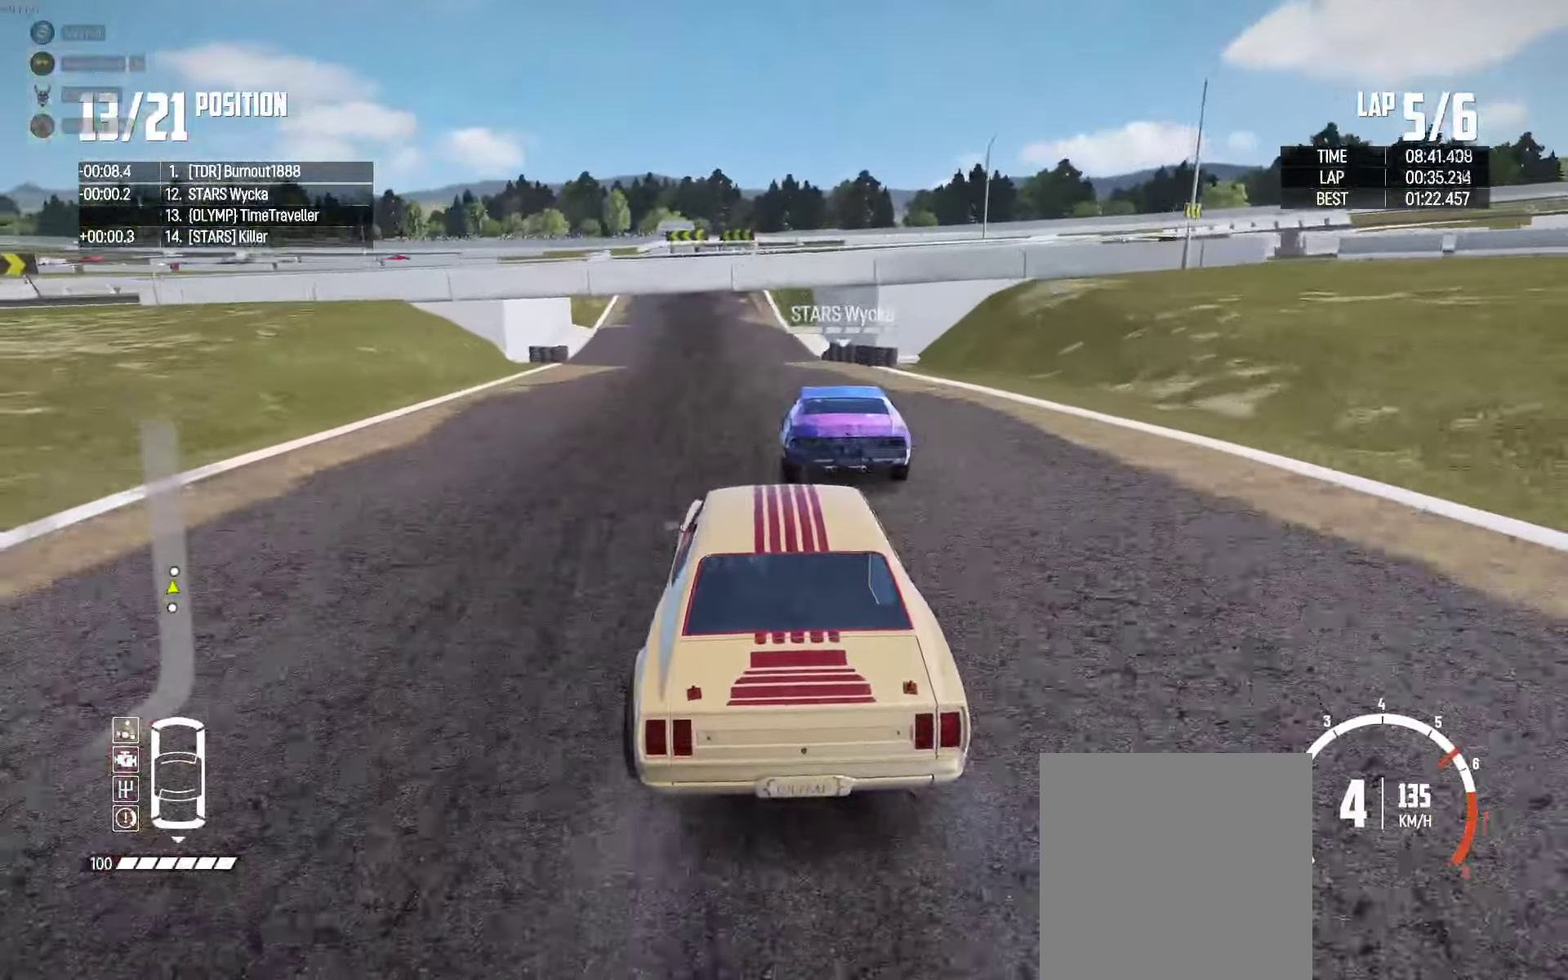
{"buttons": ["R2"], "left_stick": "right", "right_stick": "center", "events": [[133, "left_stick", "right"], [233, "left_stick", "center"], [433, "left_stick", "right"]]}
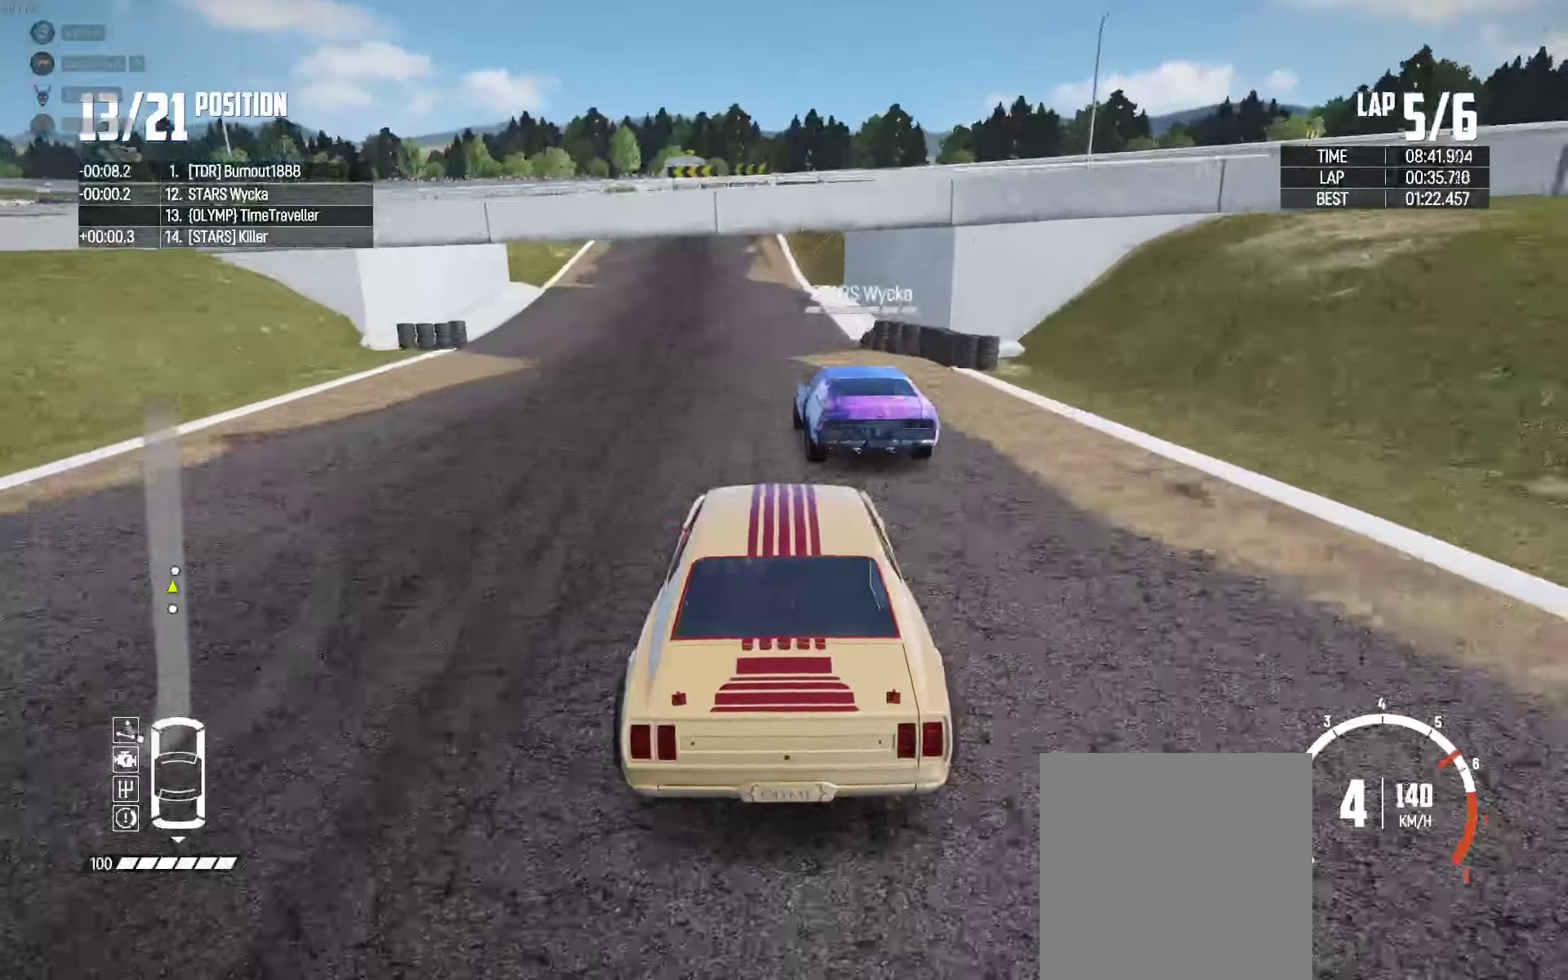
{"buttons": ["R2"], "left_stick": "center", "right_stick": "center", "events": [[33, "left_stick", "center"], [100, "left_stick", "left"], [216, "left_stick", "center"], [400, "left_stick", "left"], [500, "left_stick", "center"]]}
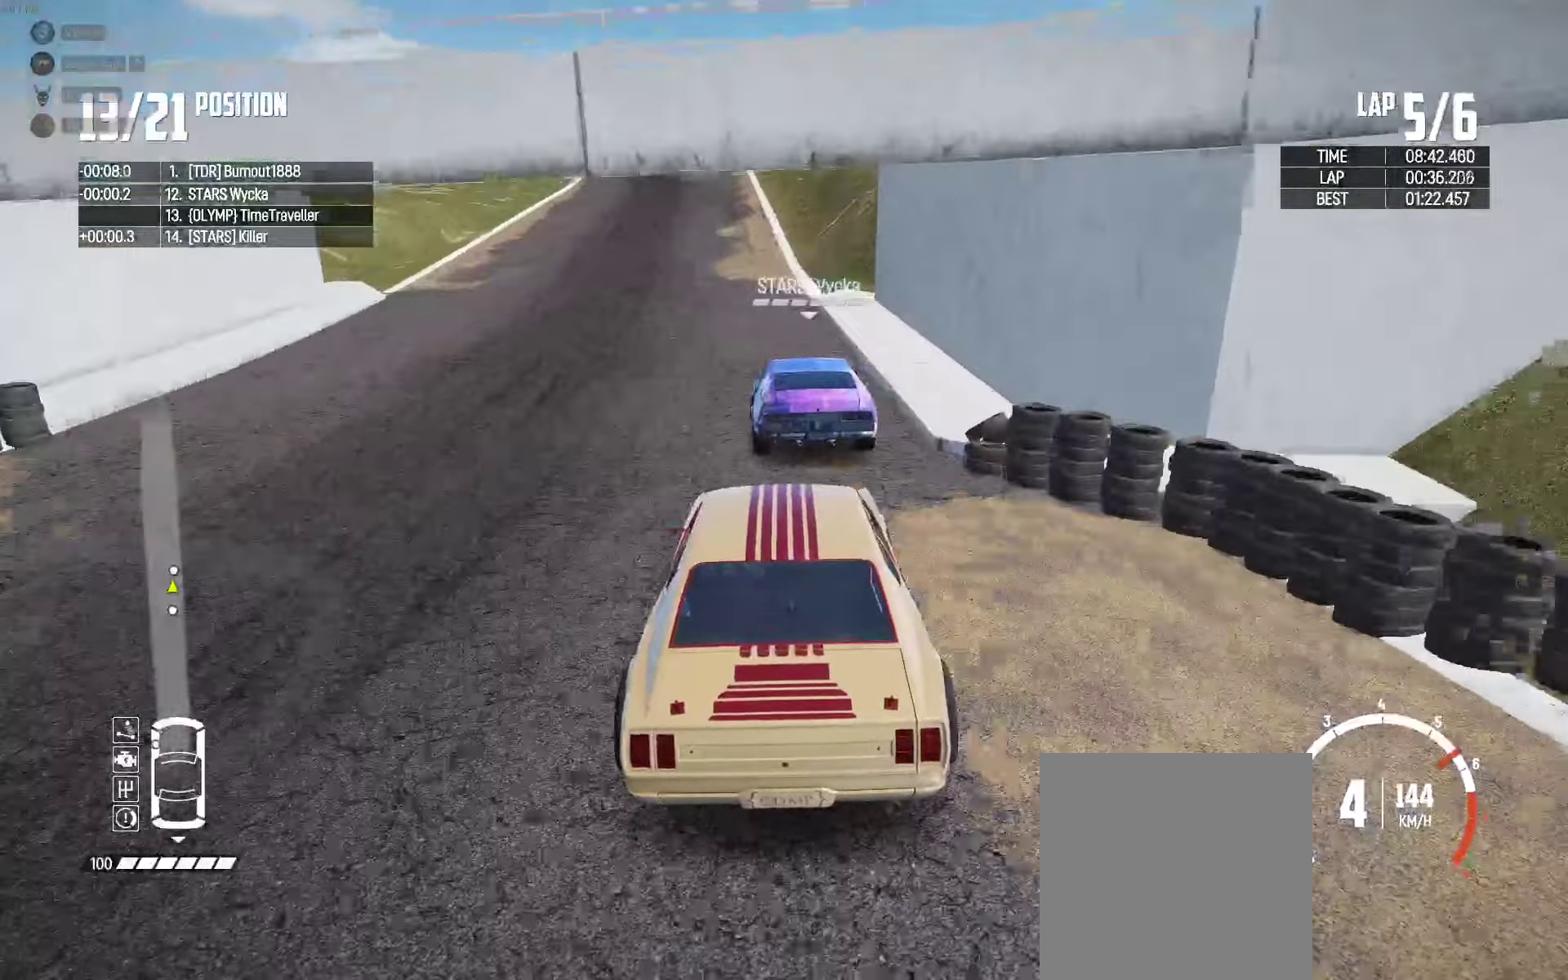
{"buttons": ["L2"], "left_stick": "left", "right_stick": "center", "events": [[166, "left_stick", "left"], [266, "left_stick", "center"], [466, "L2", "down"], [466, "R2", "up"], [466, "left_stick", "left"]]}
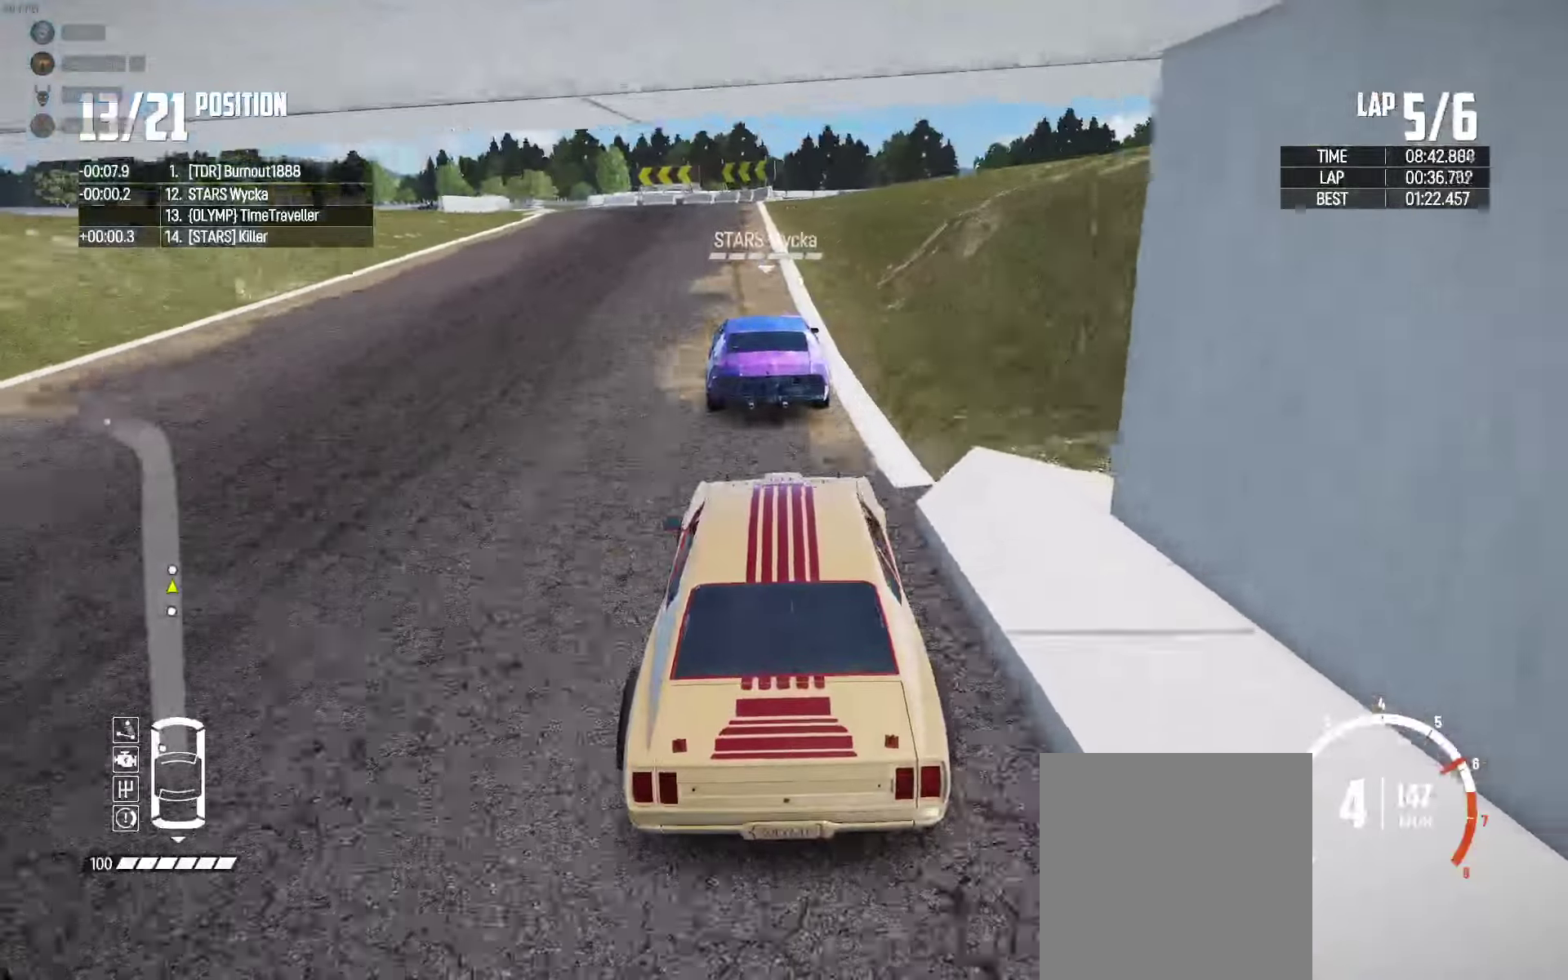
{"buttons": ["L2"], "left_stick": "left", "right_stick": "center", "events": [[16, "right_stick", "down"], [116, "right_stick", "center"], [183, "left_stick", "center"], [300, "left_stick", "left"]]}
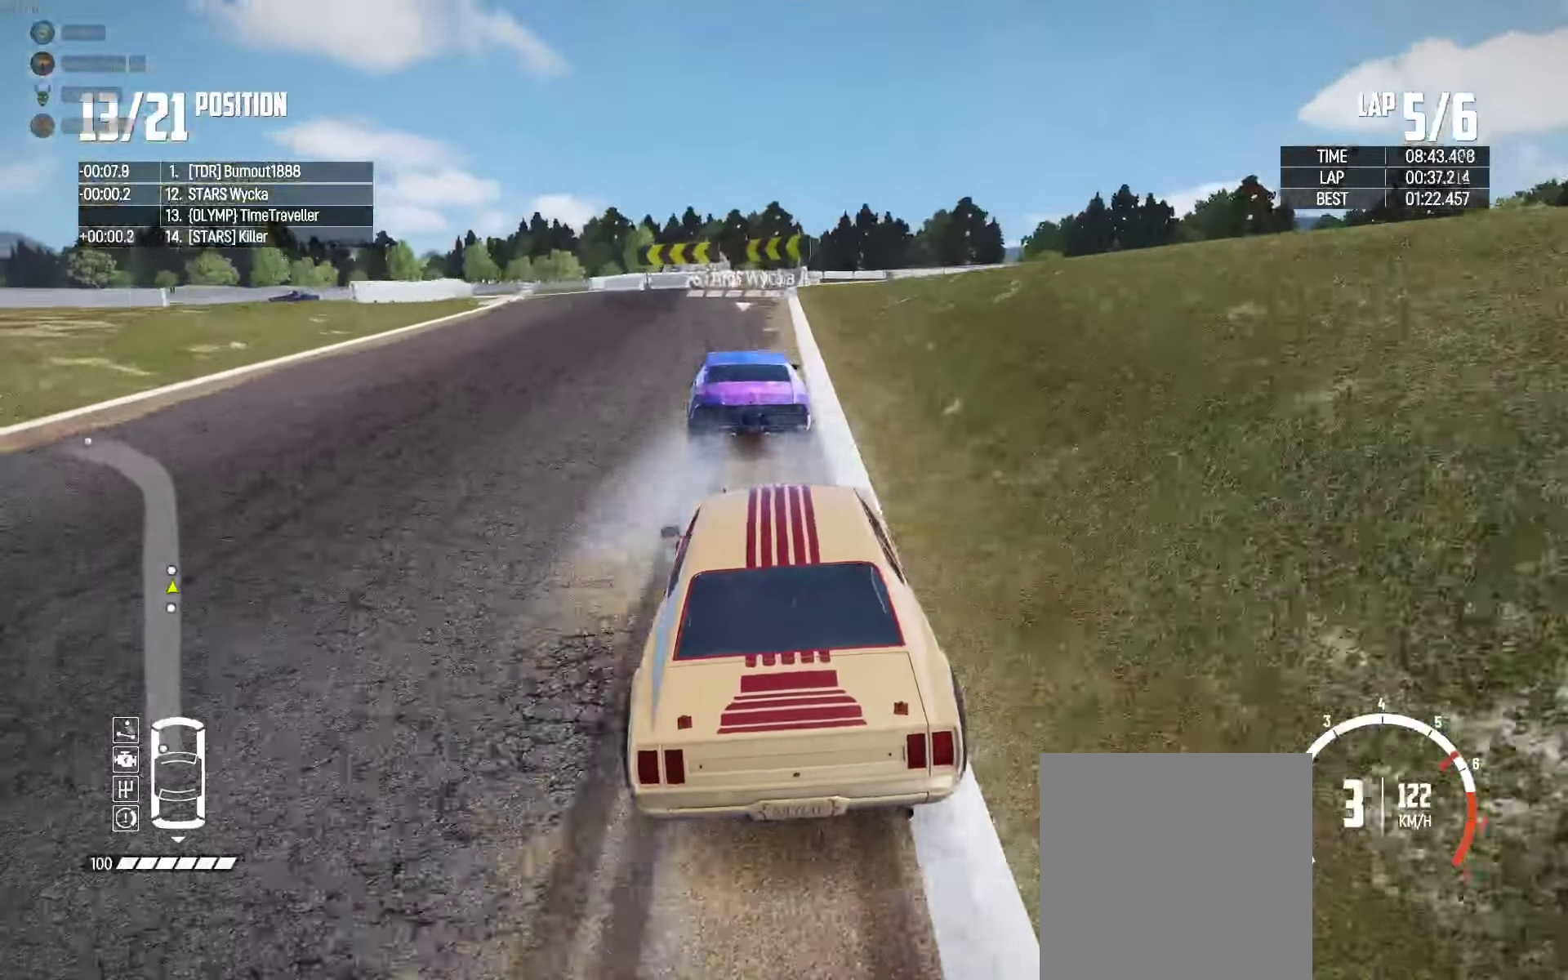
{"buttons": [], "left_stick": "left", "right_stick": "center", "events": [[50, "L2", "up"], [66, "left_stick", "center"], [183, "left_stick", "left"], [283, "R2", "down"], [383, "R2", "up"]]}
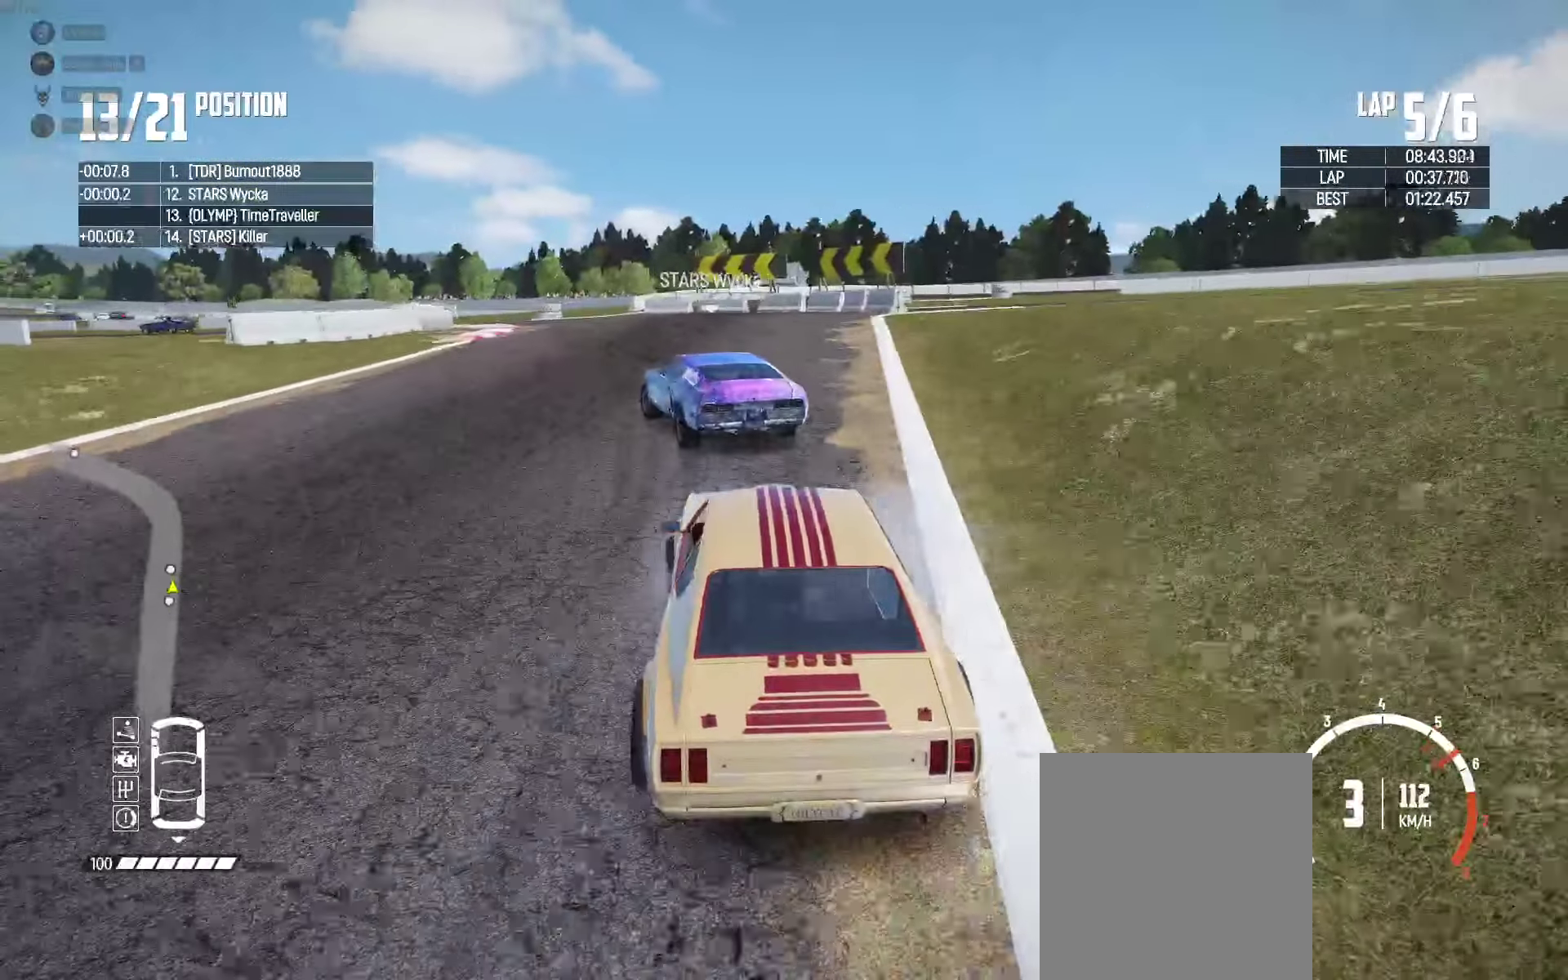
{"buttons": [], "left_stick": "left", "right_stick": "center", "events": []}
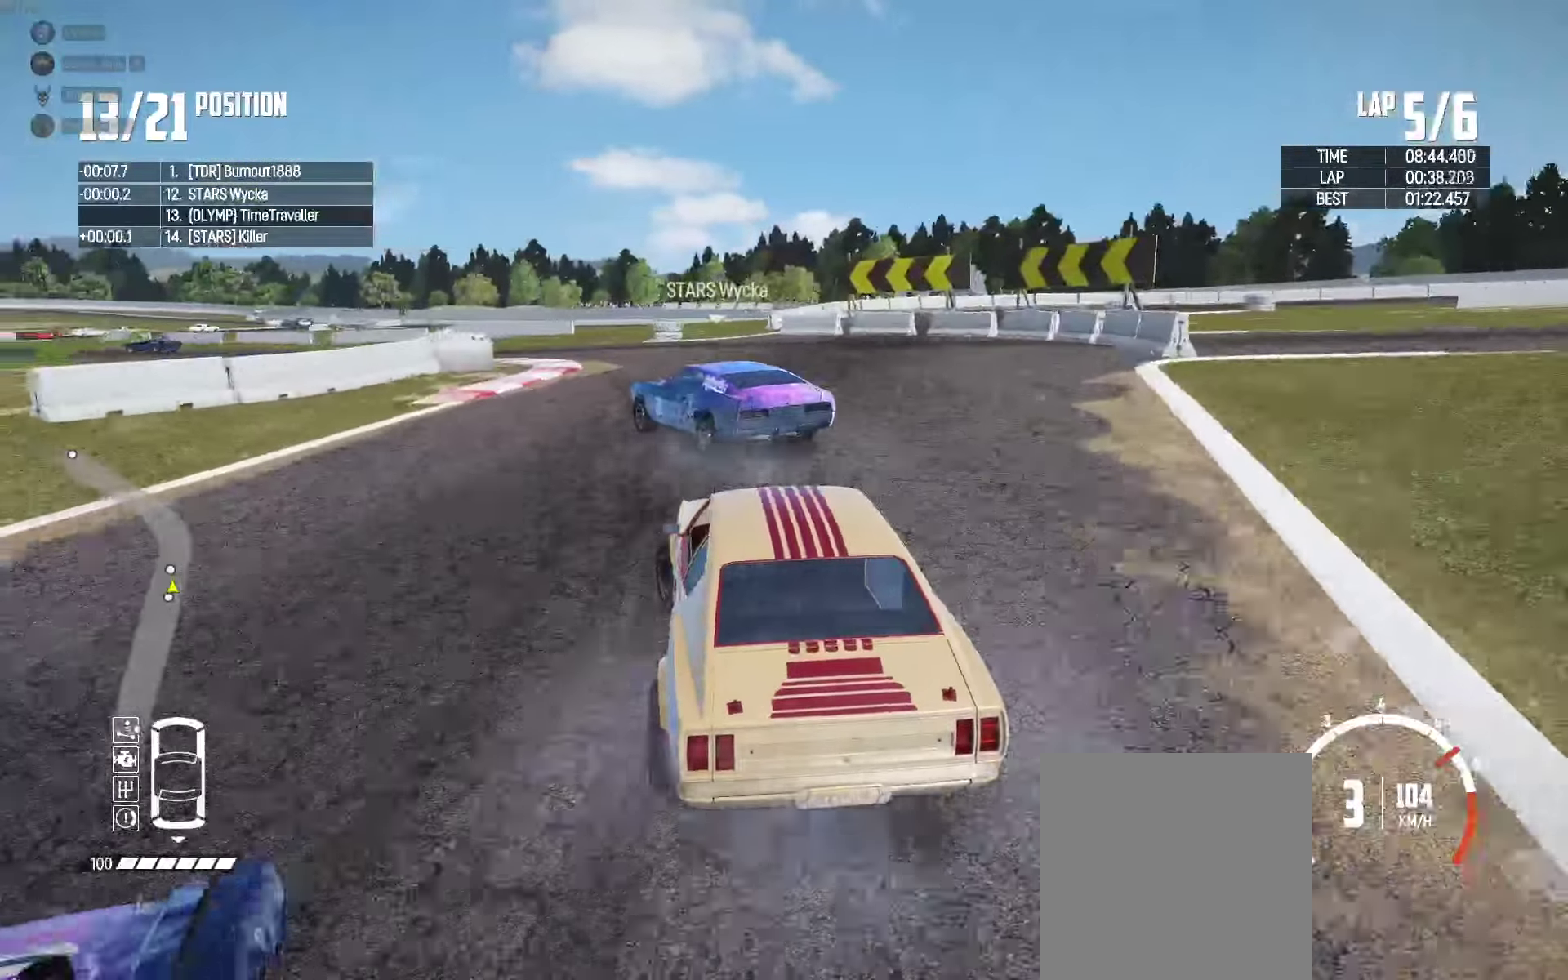
{"buttons": [], "left_stick": "up", "right_stick": "center", "events": [[183, "R2", "down"], [233, "left_stick", "up-left"], [350, "left_stick", "up"], [483, "R2", "up"]]}
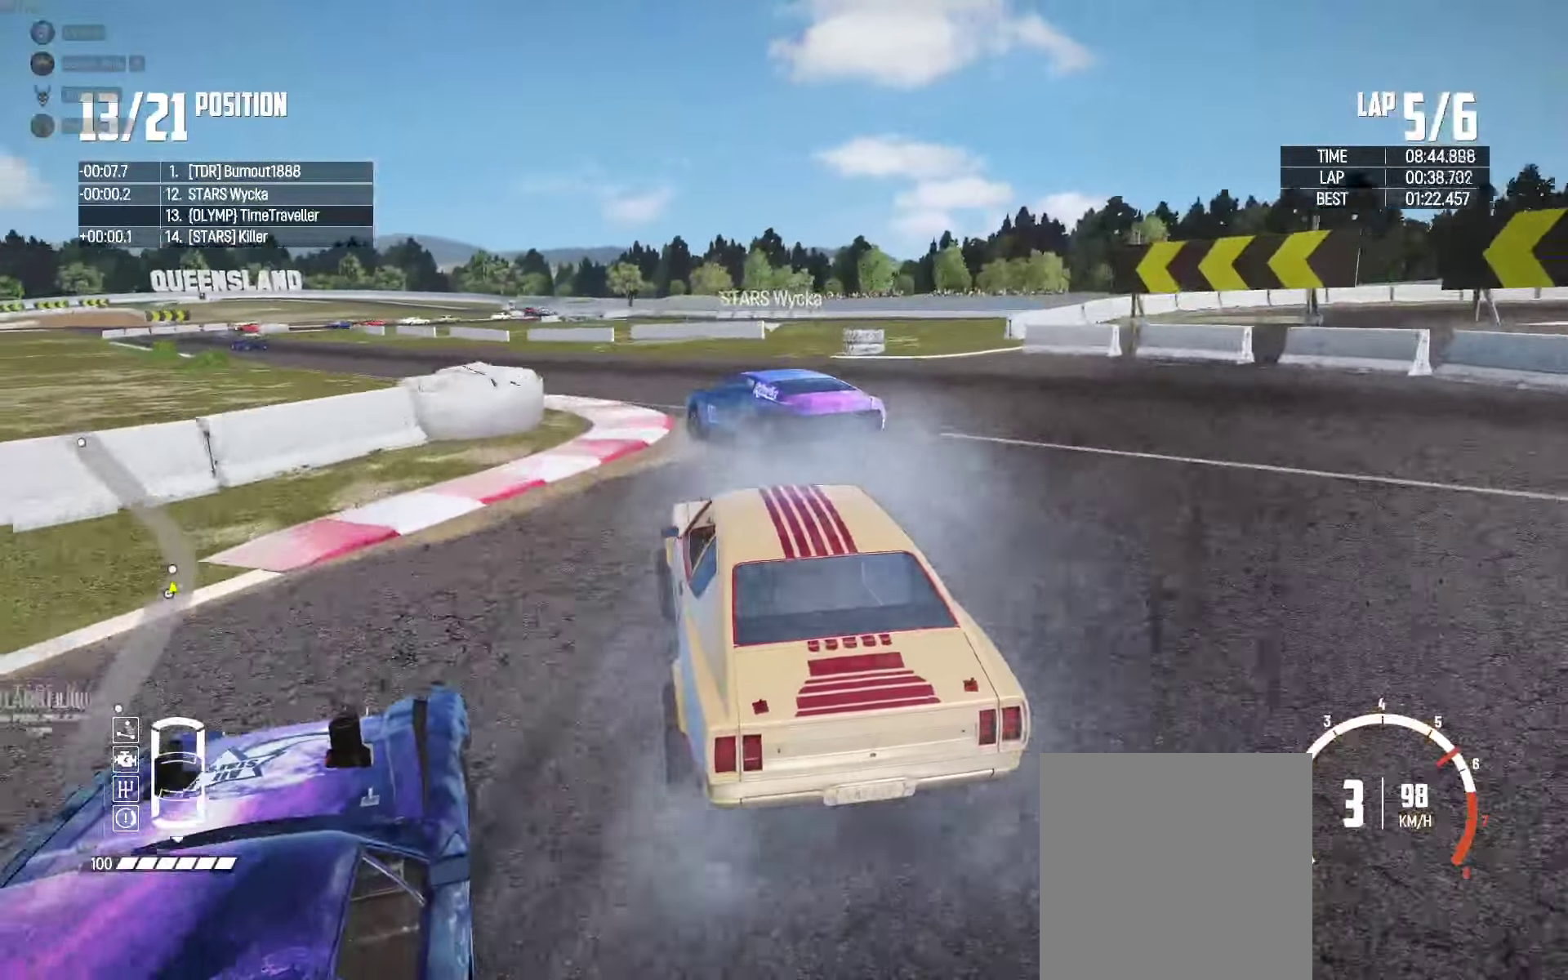
{"buttons": ["R2"], "left_stick": "right", "right_stick": "center", "events": [[33, "R2", "down"], [350, "left_stick", "center"], [400, "left_stick", "right"]]}
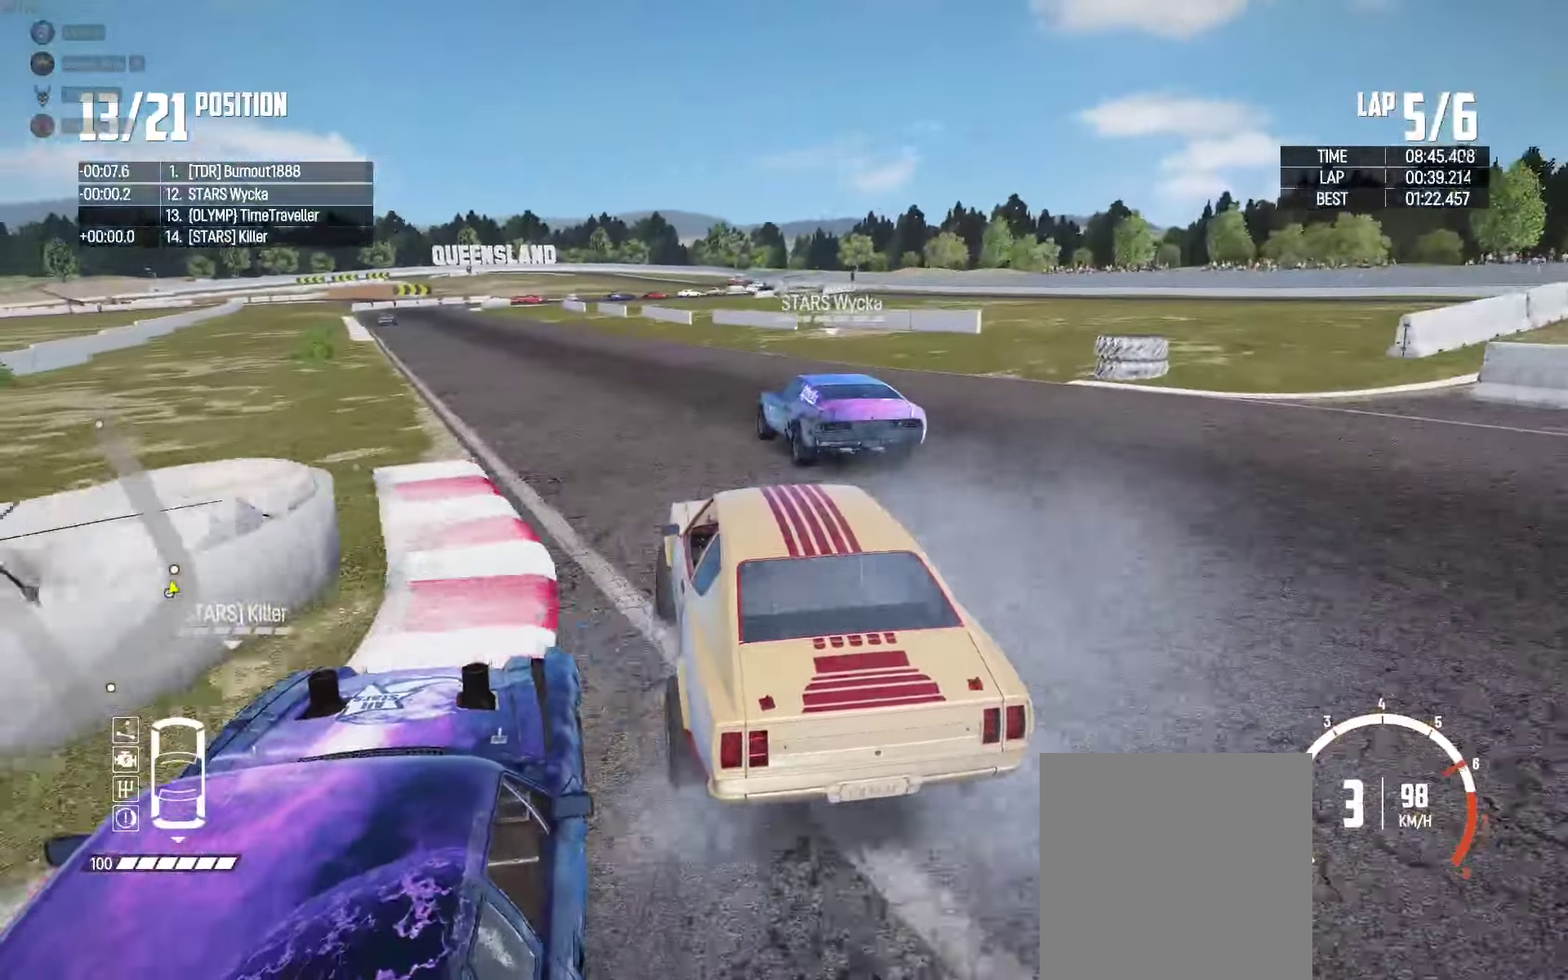
{"buttons": ["R2"], "left_stick": "center", "right_stick": "center", "events": [[50, "left_stick", "center"], [133, "left_stick", "right"], [233, "left_stick", "left"], [350, "left_stick", "right"], [450, "left_stick", "center"]]}
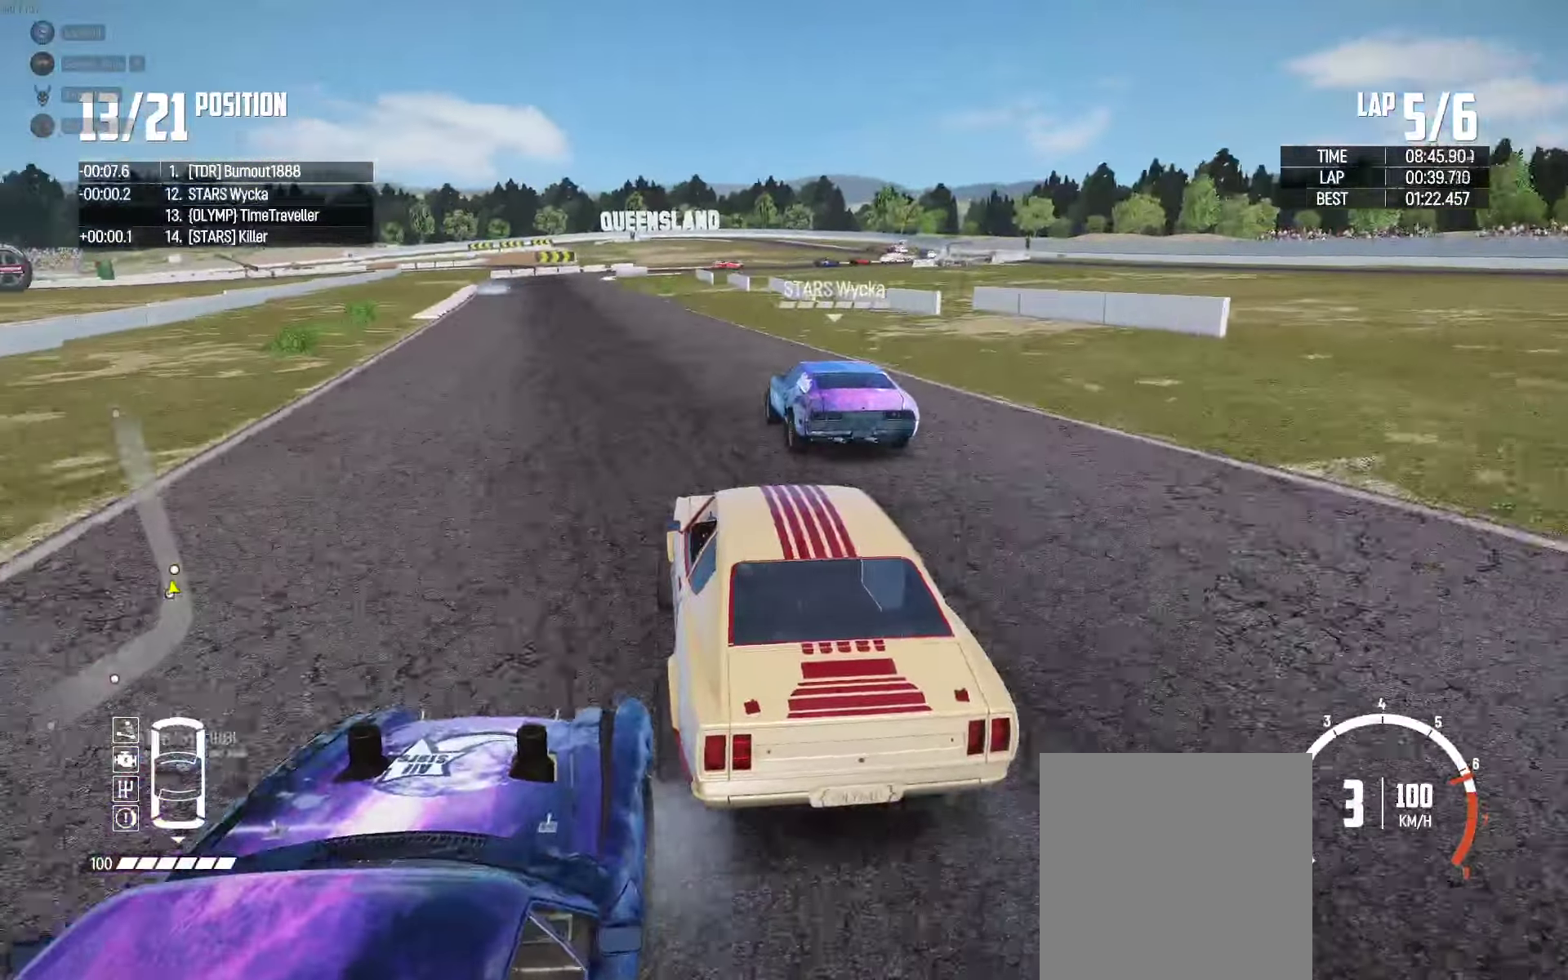
{"buttons": ["R2"], "left_stick": "left", "right_stick": "center", "events": [[50, "left_stick", "left"], [333, "left_stick", "center"], [400, "left_stick", "left"]]}
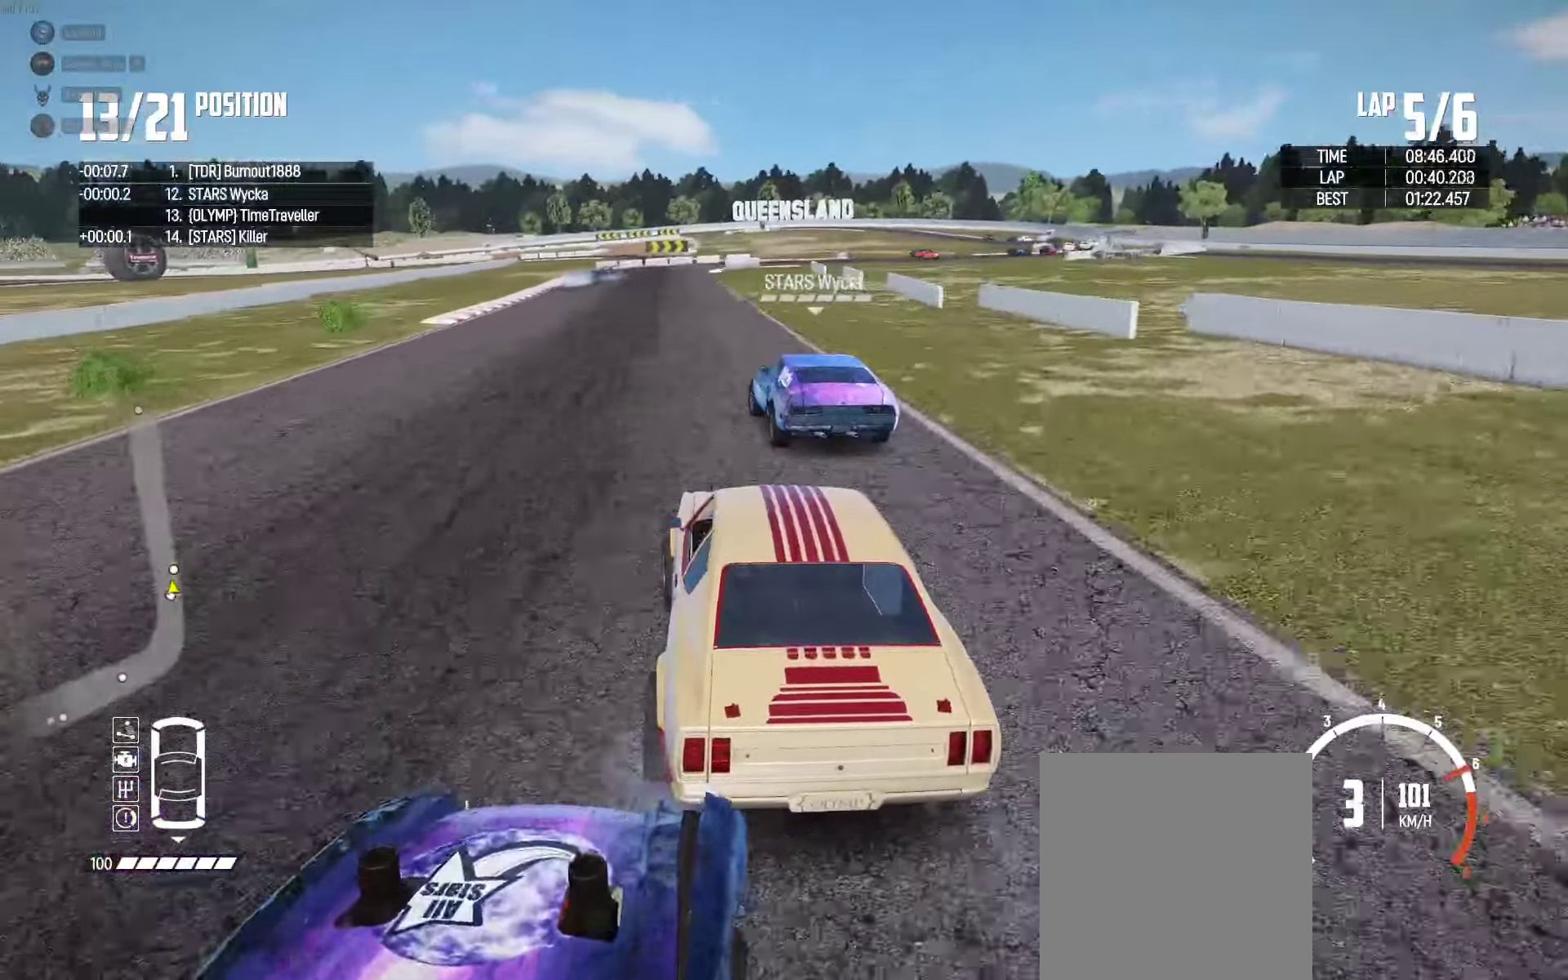
{"buttons": ["R2"], "left_stick": "center", "right_stick": "center", "events": [[66, "left_stick", "center"], [183, "left_stick", "left"], [417, "left_stick", "center"]]}
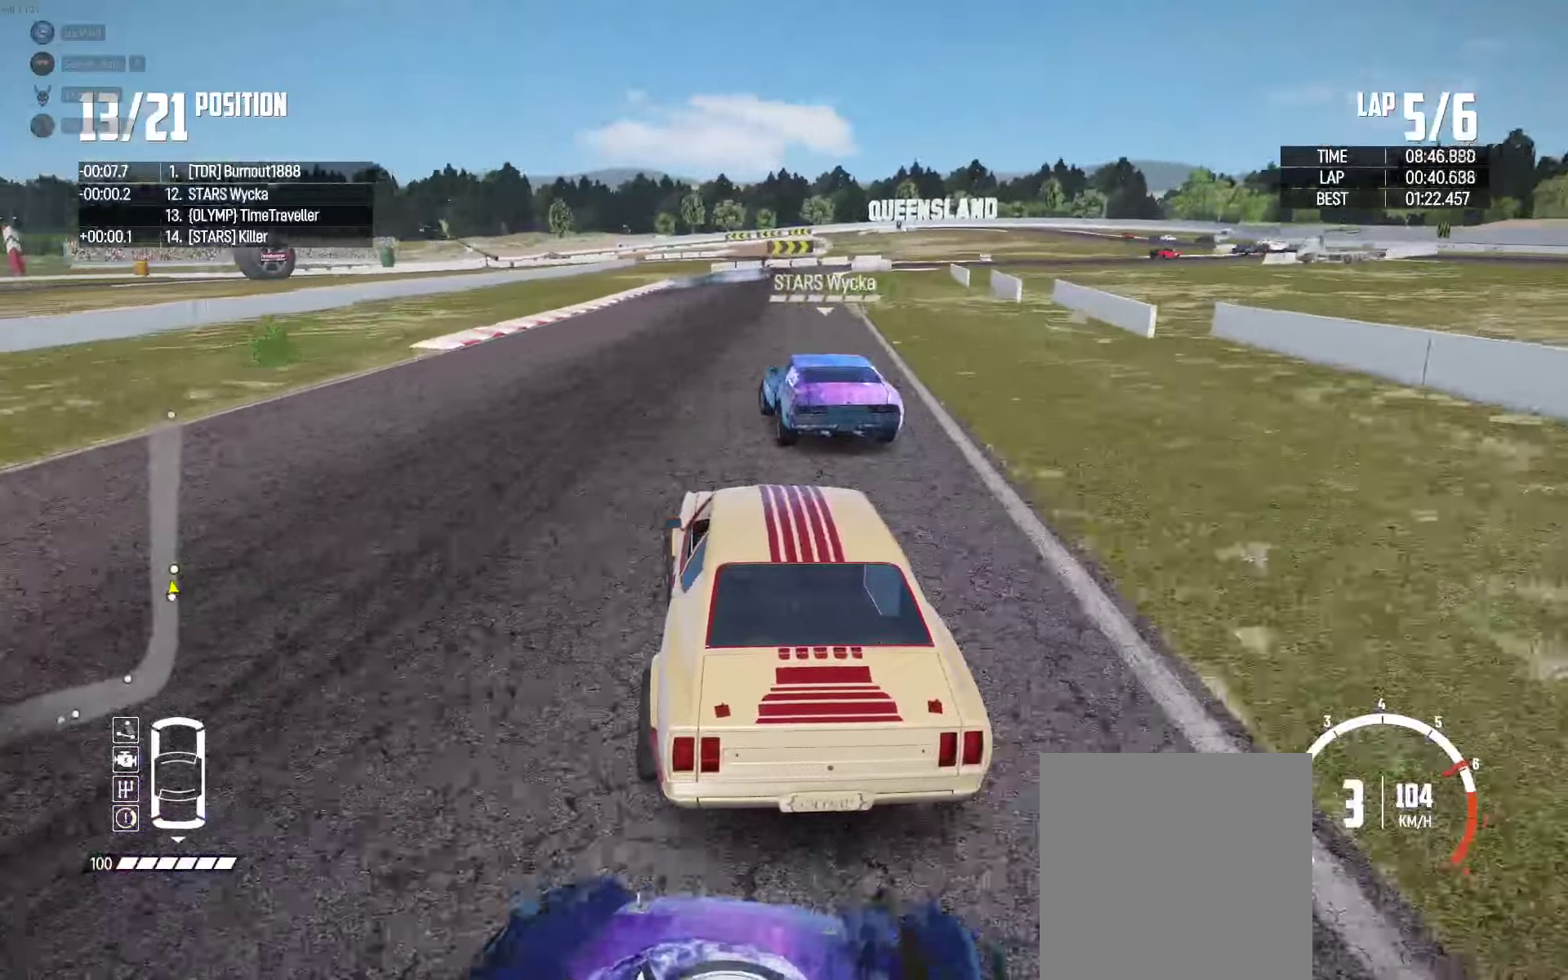
{"buttons": ["R2"], "left_stick": "center", "right_stick": "center", "events": [[167, "left_stick", "left"], [350, "left_stick", "center"]]}
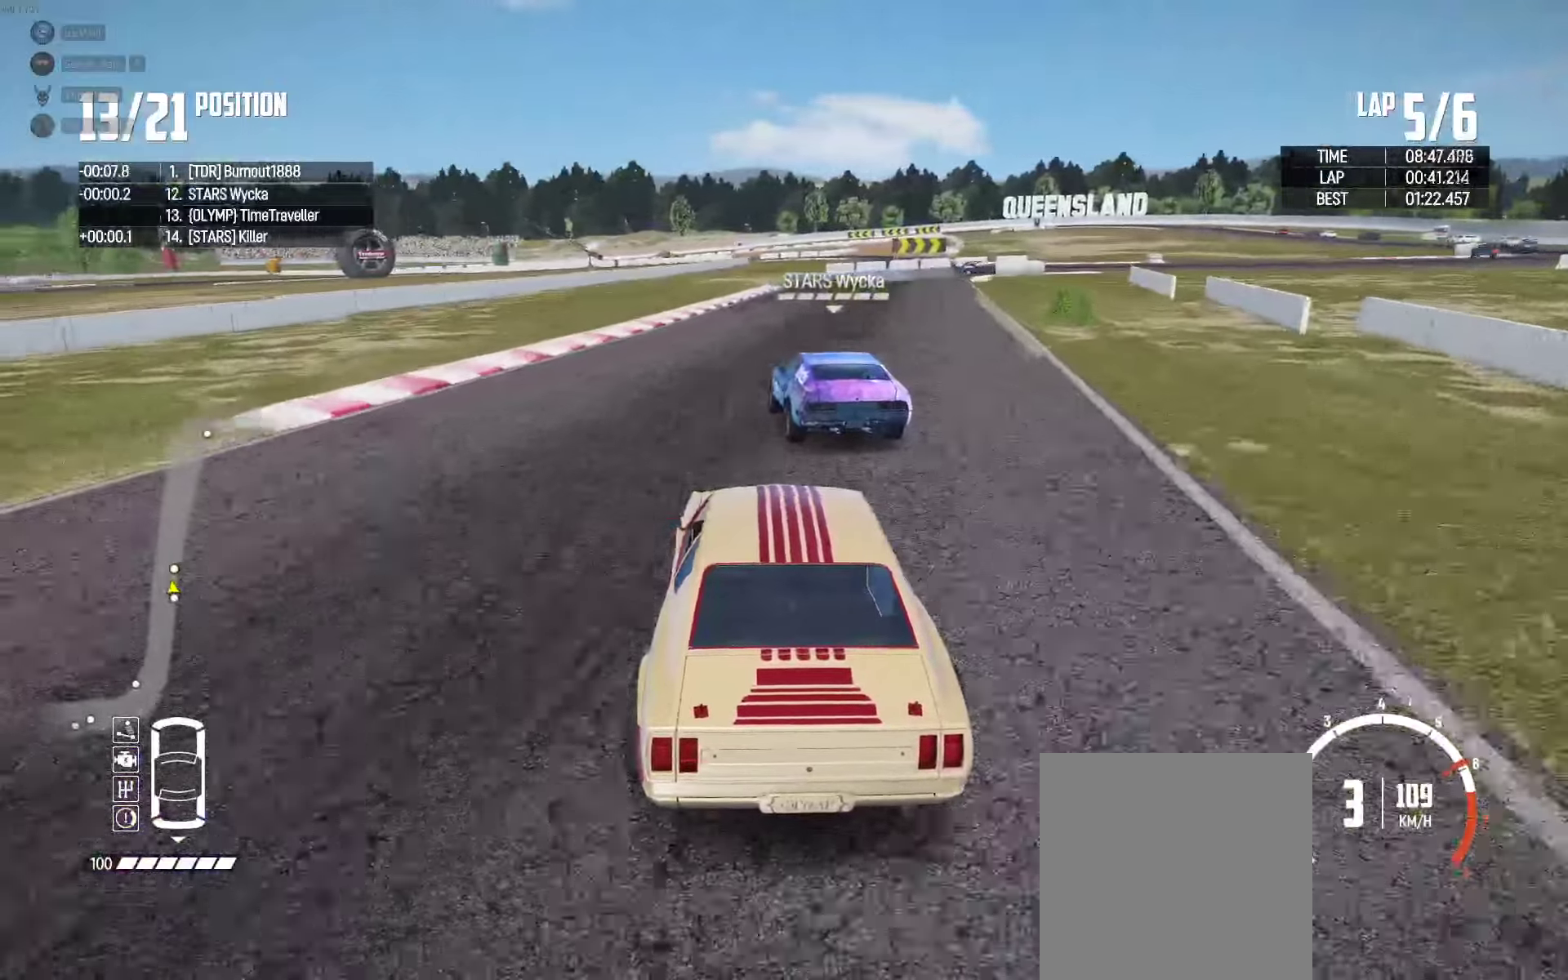
{"buttons": ["R2"], "left_stick": "center", "right_stick": "center", "events": []}
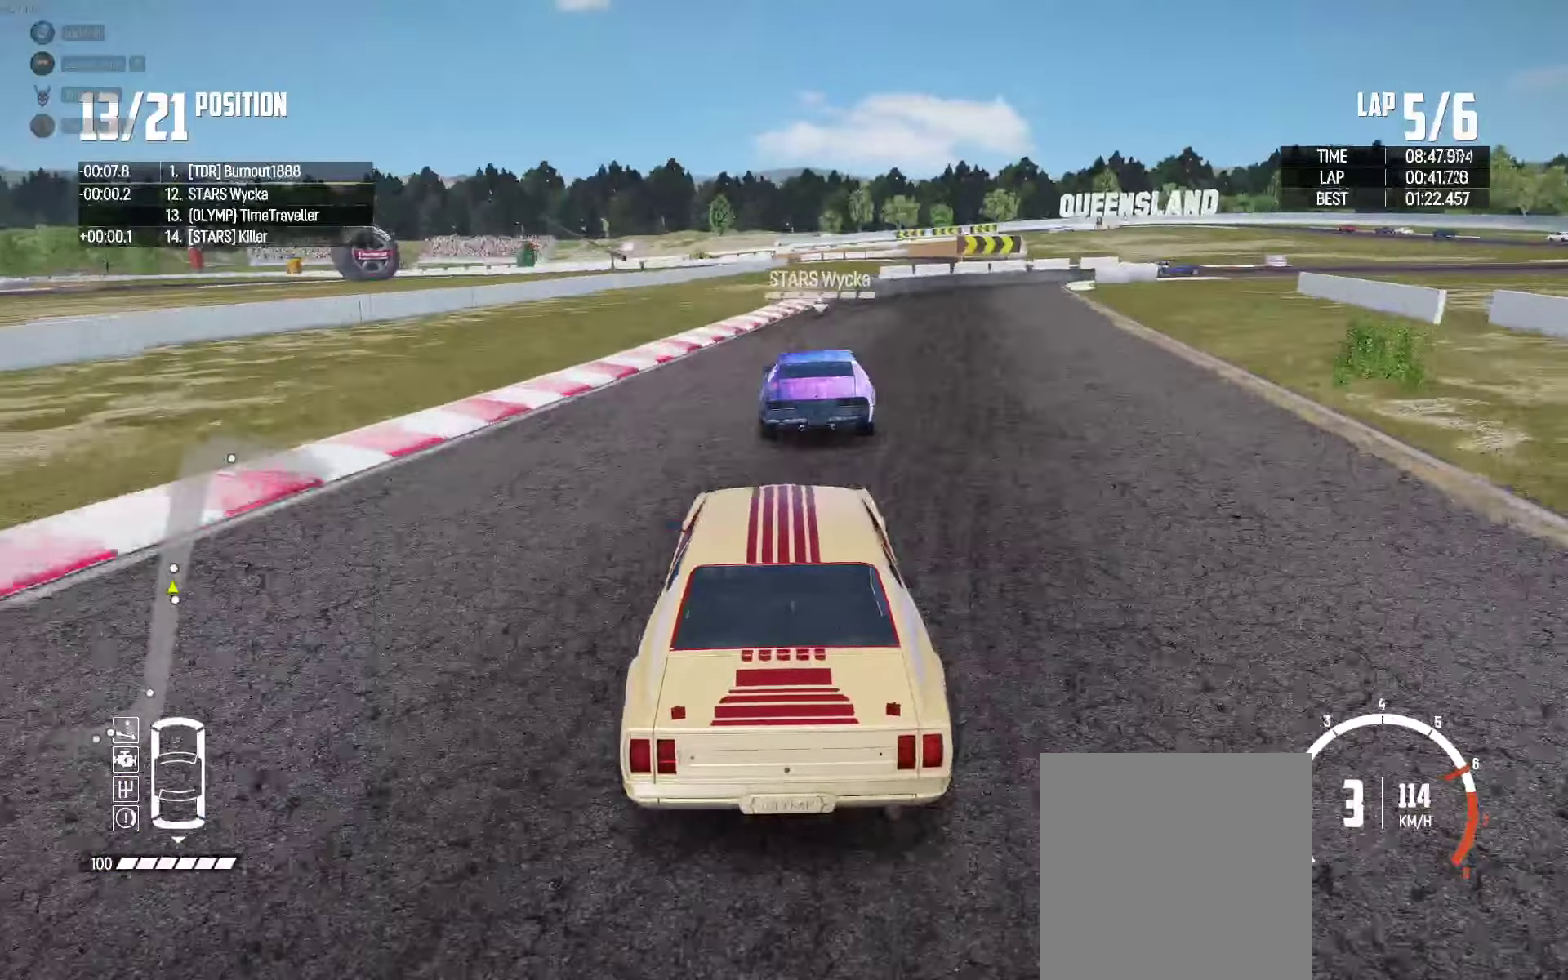
{"buttons": ["L2"], "left_stick": "right", "right_stick": "center", "events": [[167, "left_stick", "right"], [283, "R2", "up"], [483, "L2", "down"]]}
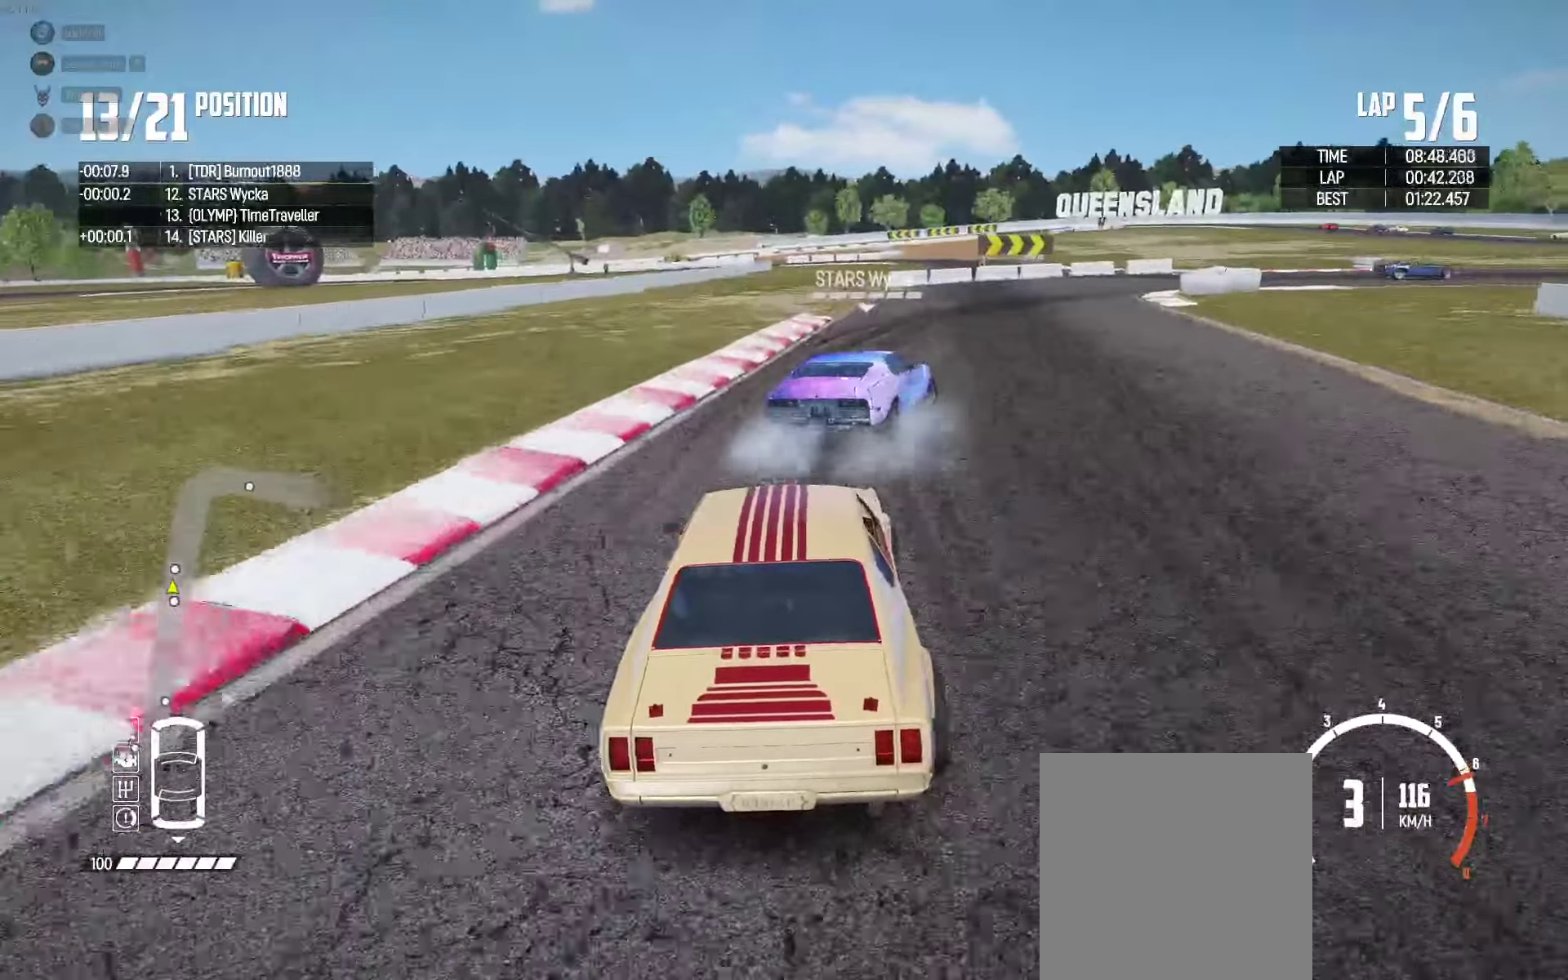
{"buttons": ["L2"], "left_stick": "up-right", "right_stick": "center", "events": [[50, "right_stick", "down"], [133, "right_stick", "center"], [217, "left_stick", "up-right"]]}
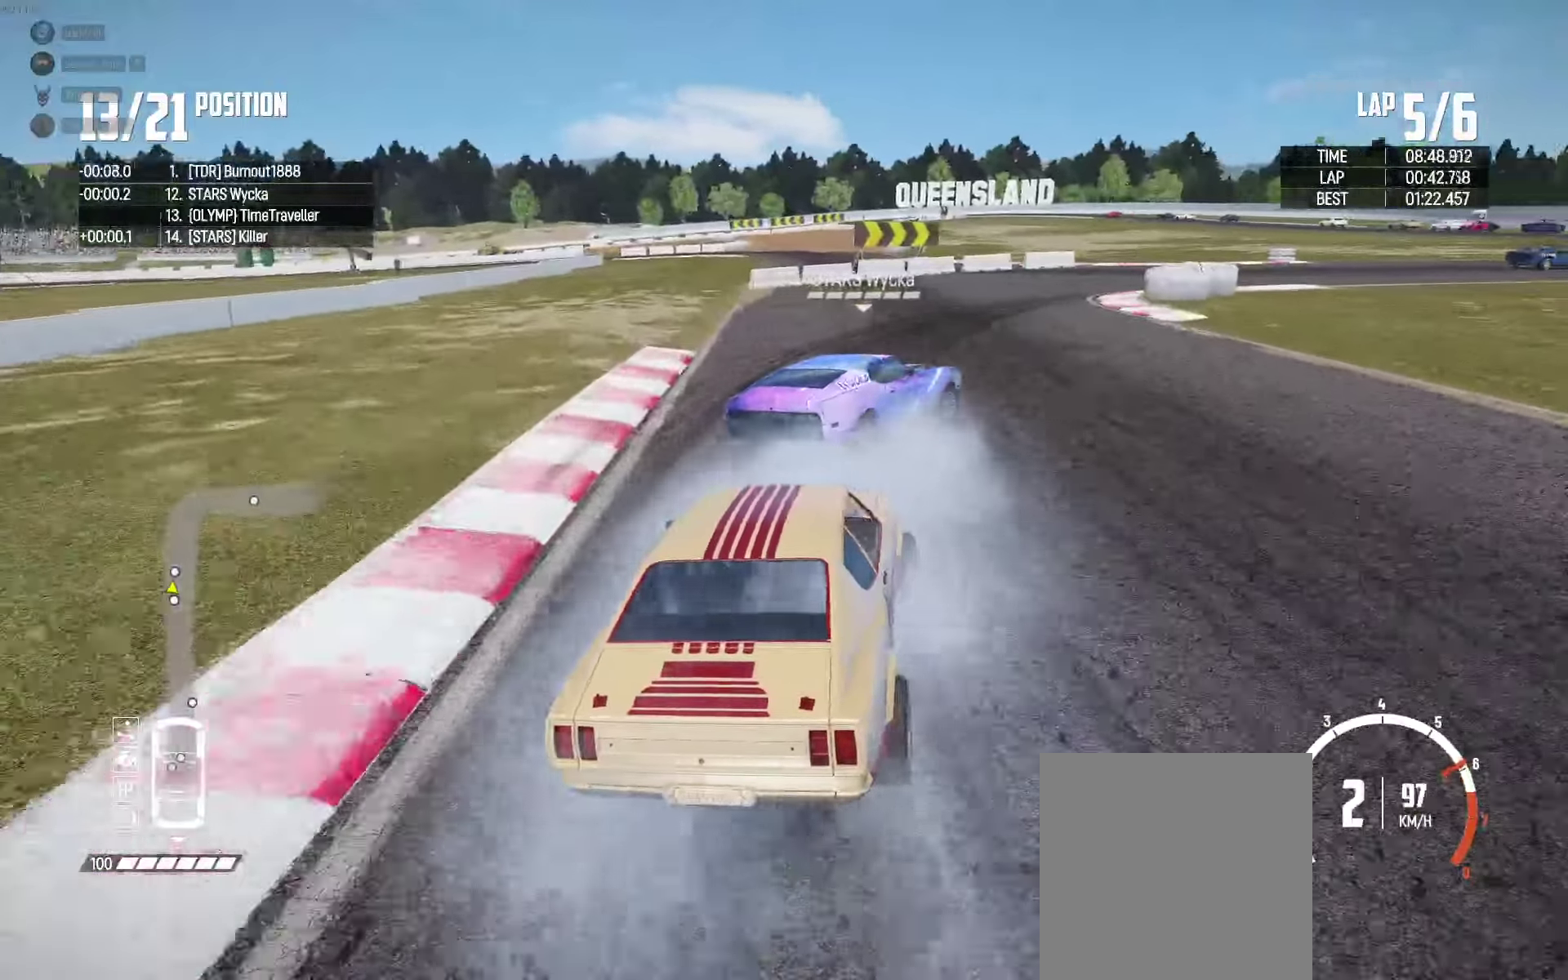
{"buttons": ["R2"], "left_stick": "up", "right_stick": "center", "events": [[317, "L2", "up"], [400, "R2", "down"], [450, "left_stick", "up"]]}
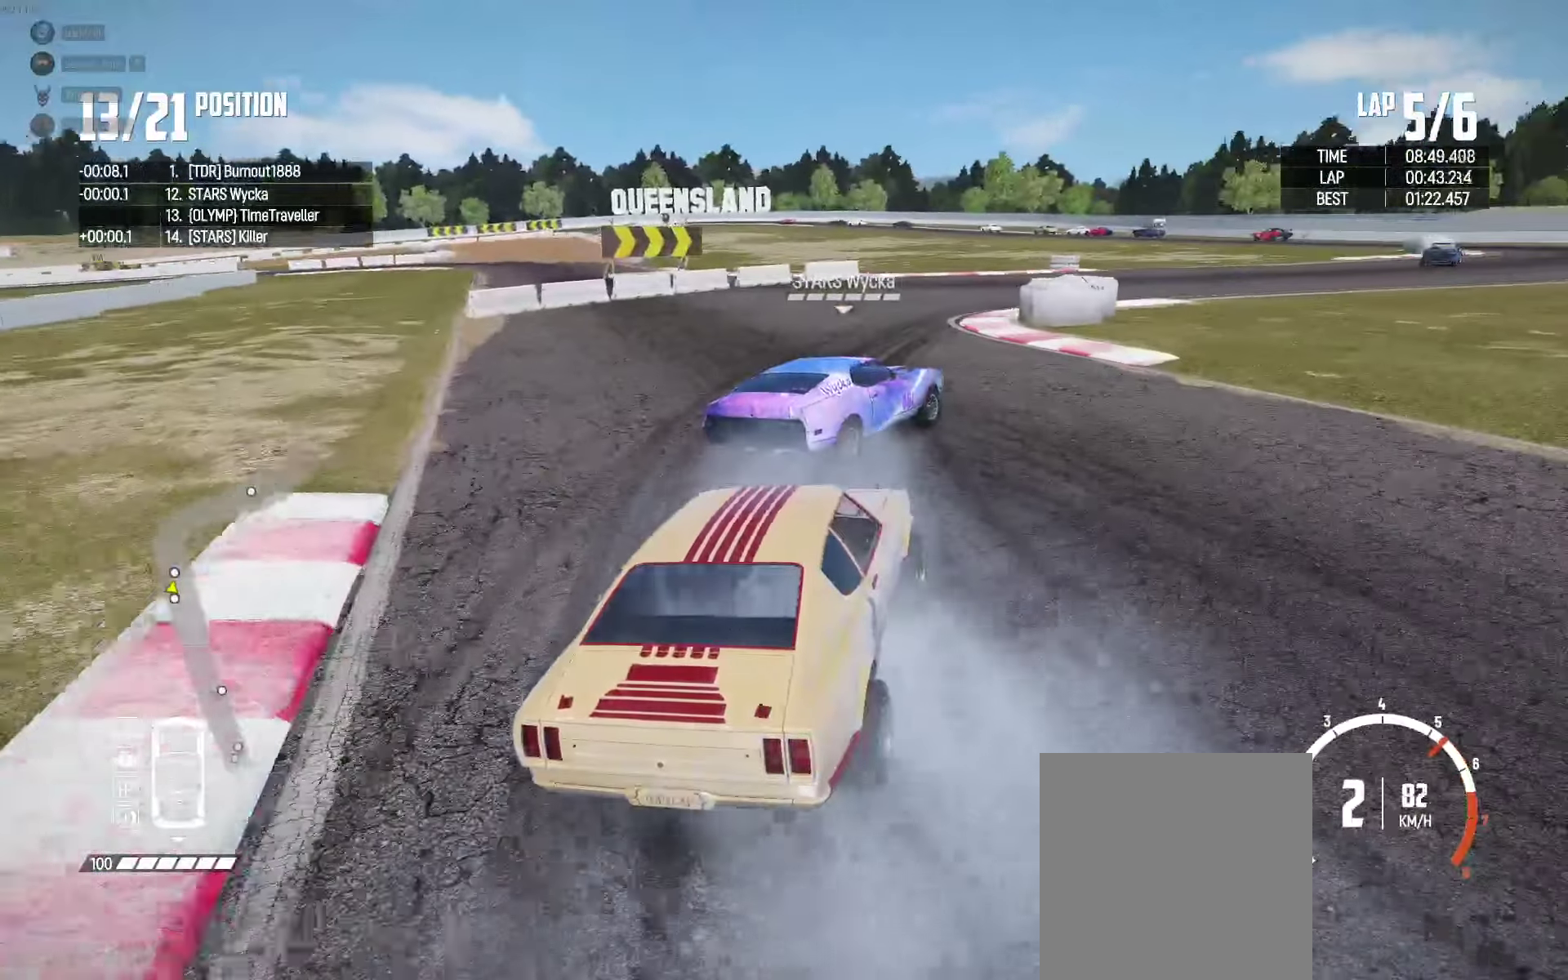
{"buttons": ["R2"], "left_stick": "up", "right_stick": "center", "events": [[33, "R2", "up"], [100, "left_stick", "up-right"], [133, "R2", "down"], [267, "R2", "up"], [333, "R2", "down"], [367, "left_stick", "up"], [450, "R2", "up"], [483, "R2", "down"]]}
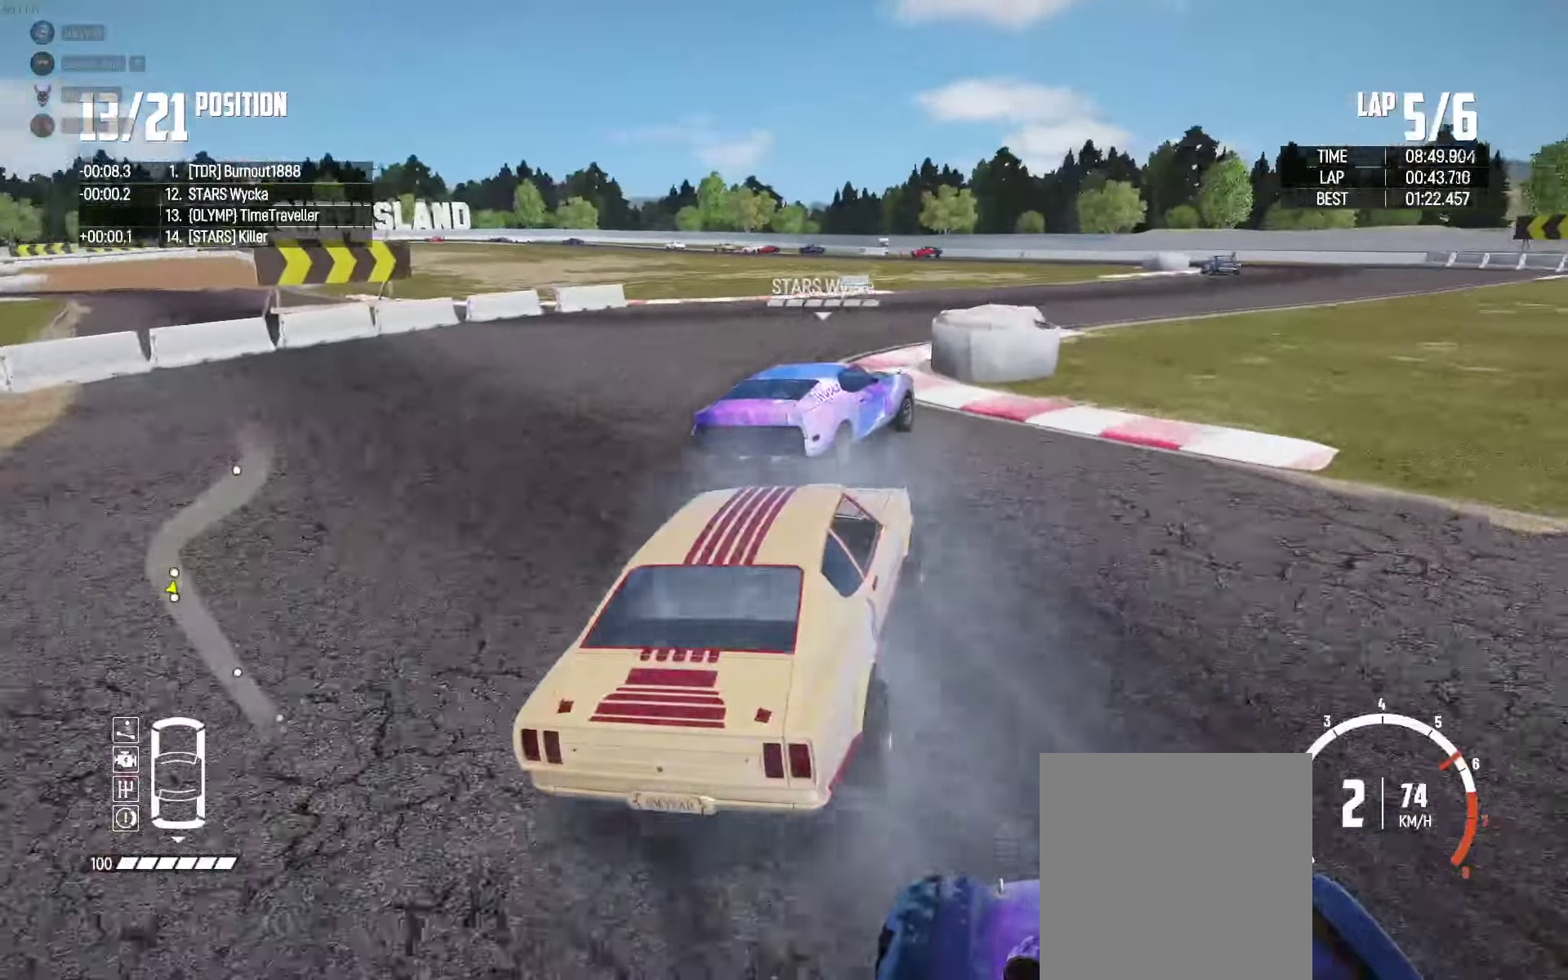
{"buttons": ["R2"], "left_stick": "up", "right_stick": "center", "events": [[150, "R2", "up"], [200, "R2", "down"], [233, "left_stick", "up-right"], [350, "left_stick", "up"], [383, "R2", "up"], [433, "R2", "down"]]}
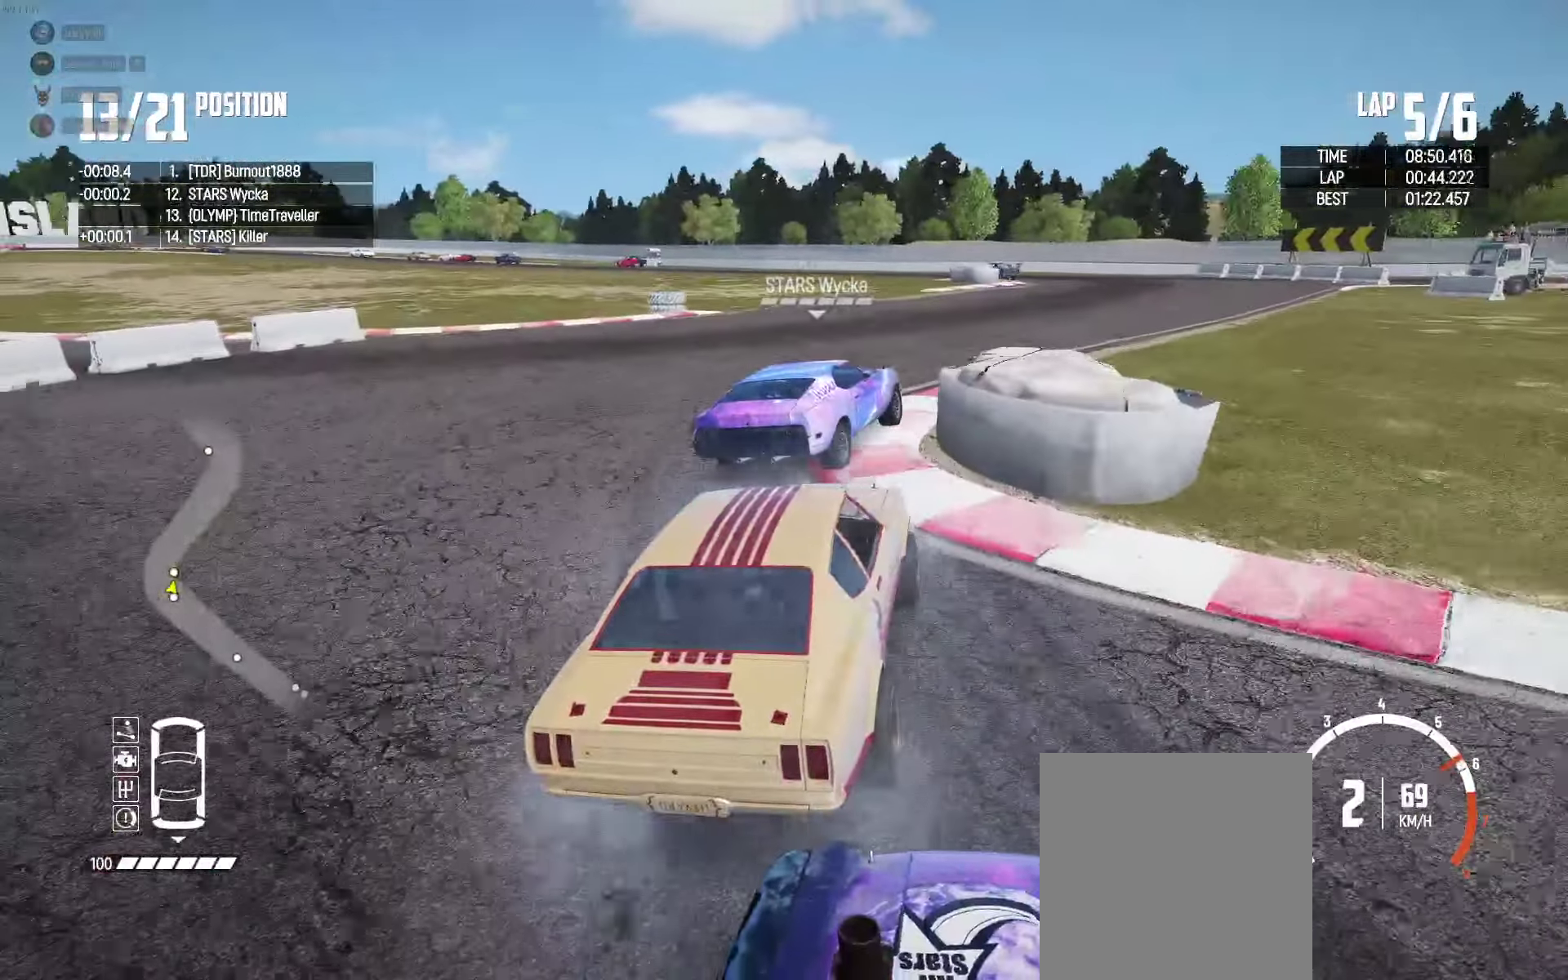
{"buttons": ["R2"], "left_stick": "left", "right_stick": "center", "events": [[150, "left_stick", "center"], [250, "left_stick", "left"], [350, "left_stick", "center"], [500, "left_stick", "left"]]}
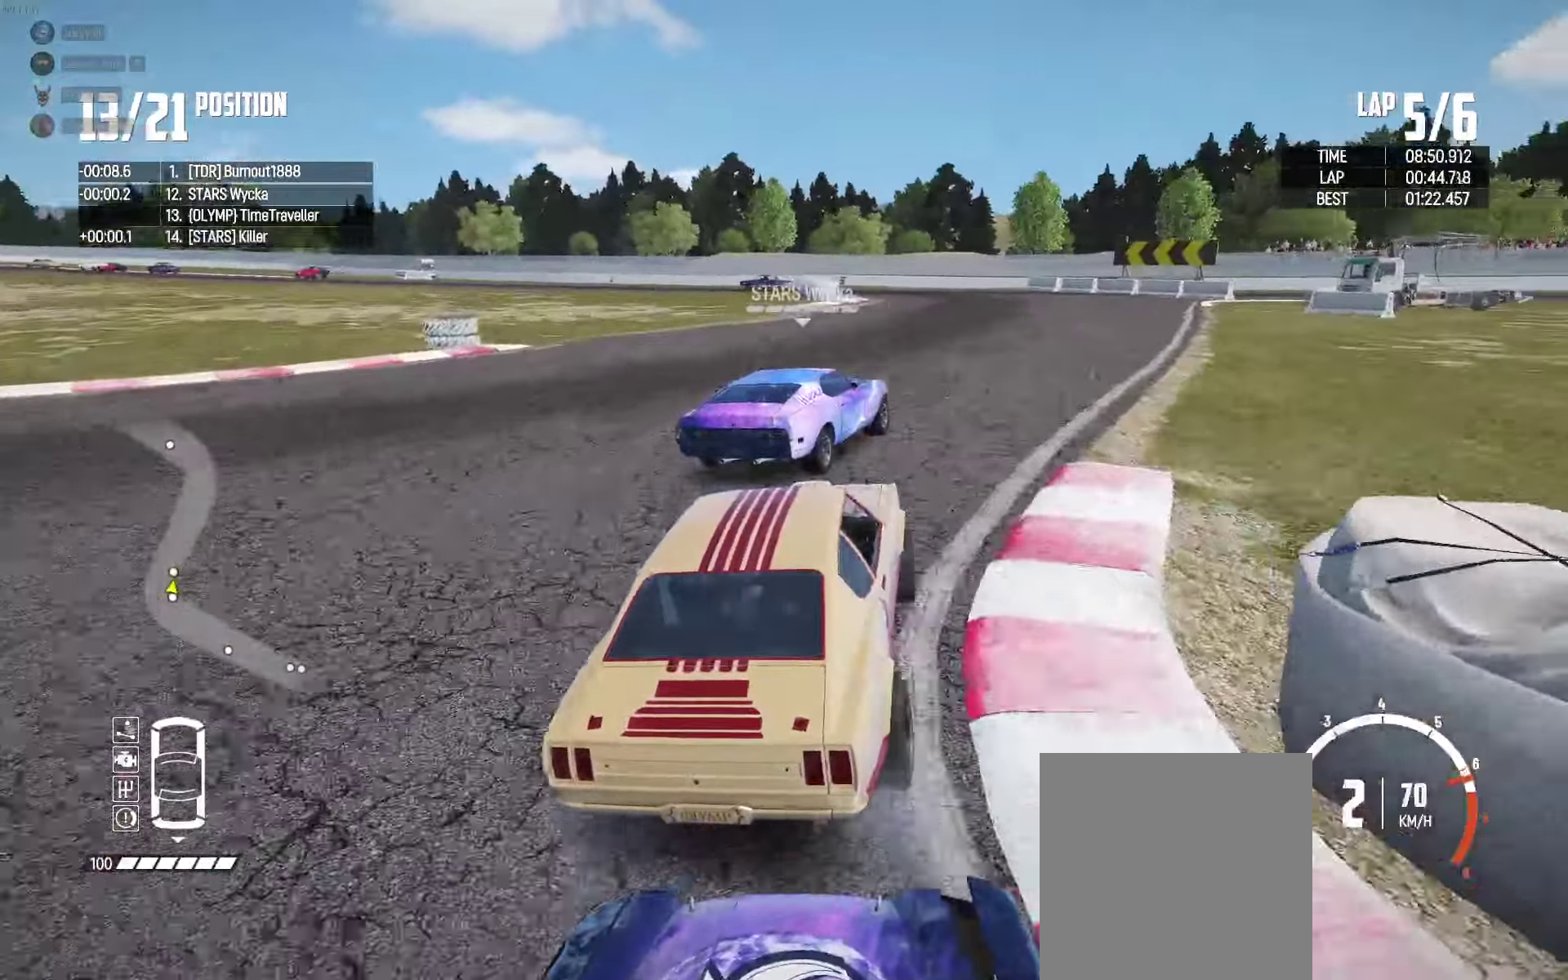
{"buttons": ["R2"], "left_stick": "center", "right_stick": "center", "events": [[83, "left_stick", "right"], [217, "left_stick", "center"]]}
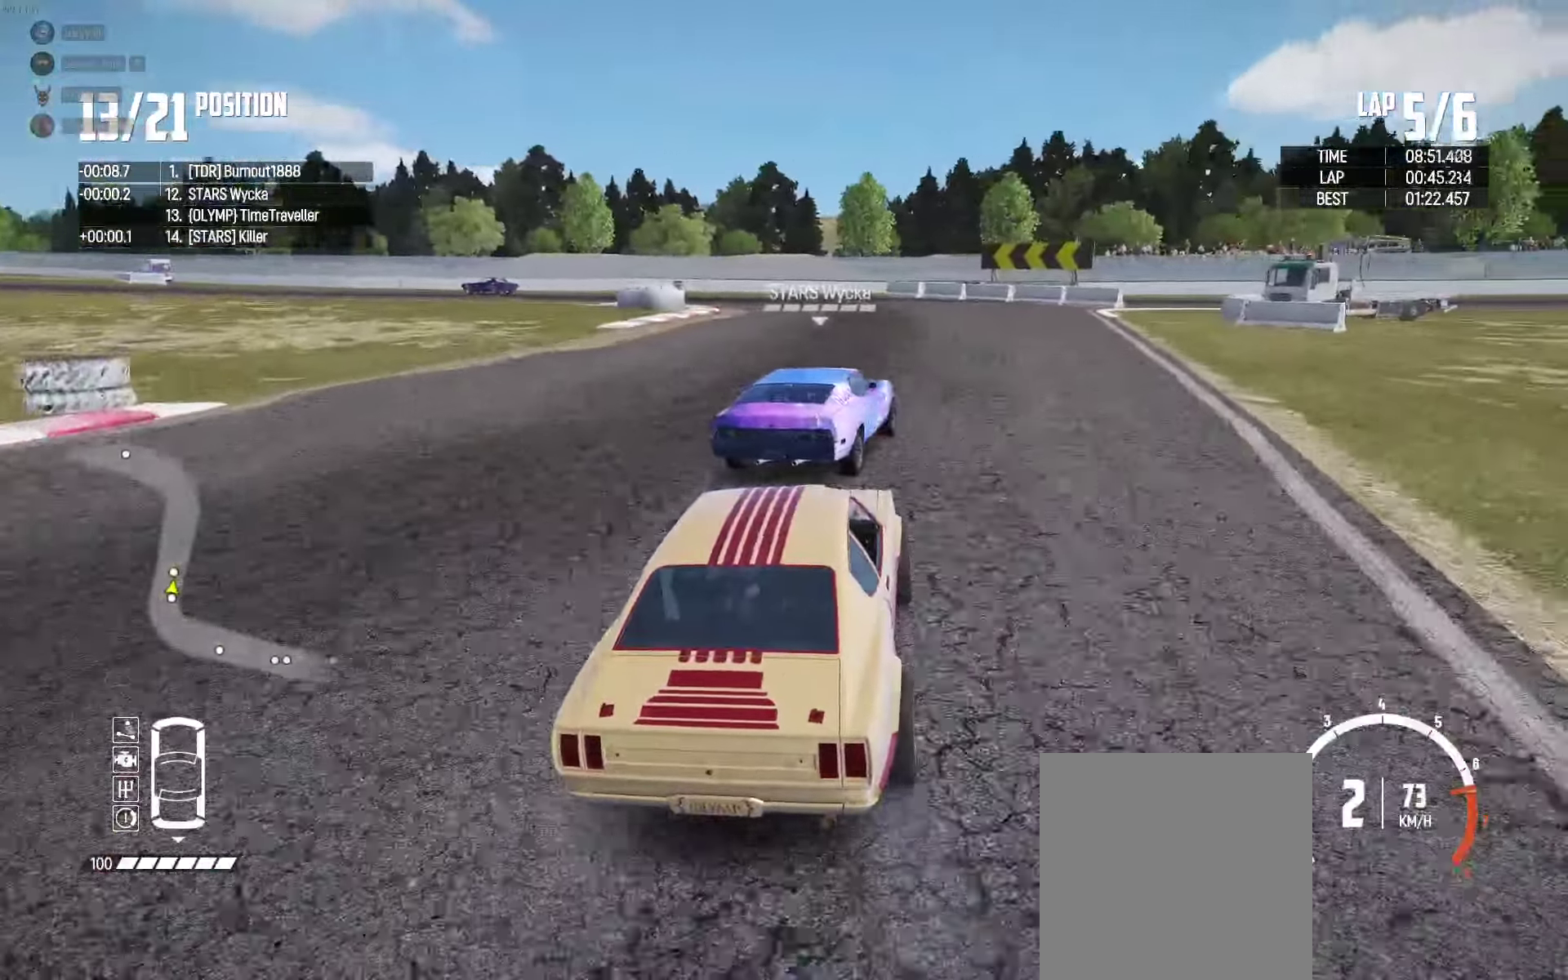
{"buttons": ["R2"], "left_stick": "left", "right_stick": "center", "events": [[17, "left_stick", "left"], [117, "left_stick", "center"], [300, "left_stick", "left"]]}
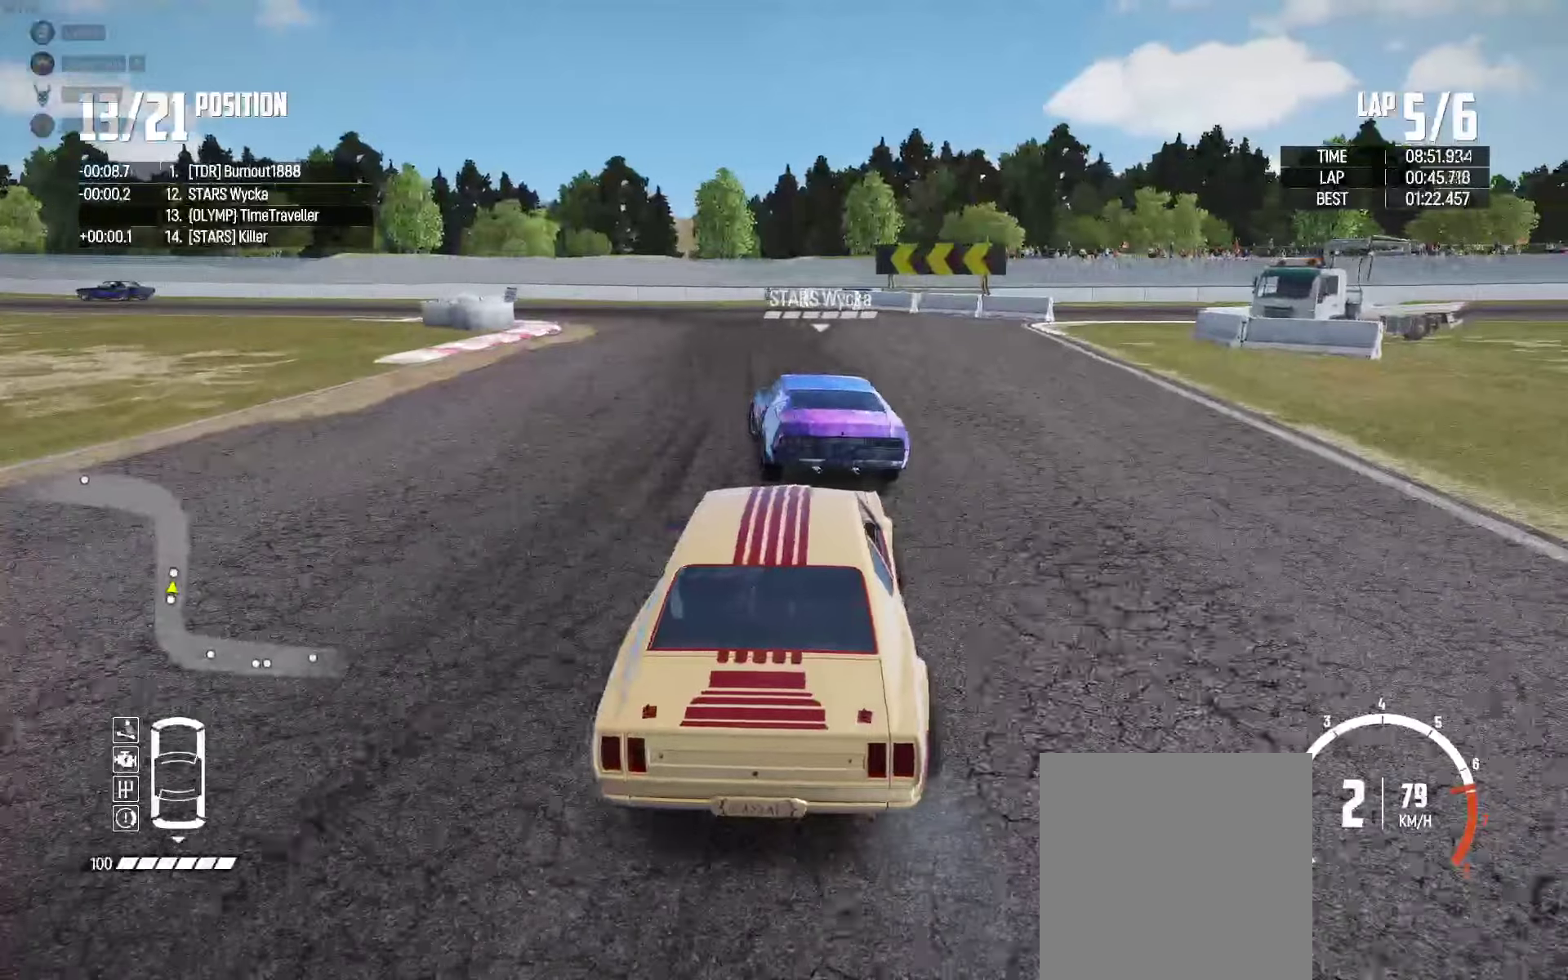
{"buttons": ["R2"], "left_stick": "left", "right_stick": "center", "events": [[34, "left_stick", "center"], [117, "left_stick", "left"], [117, "right_stick", "up-right"], [217, "right_stick", "center"]]}